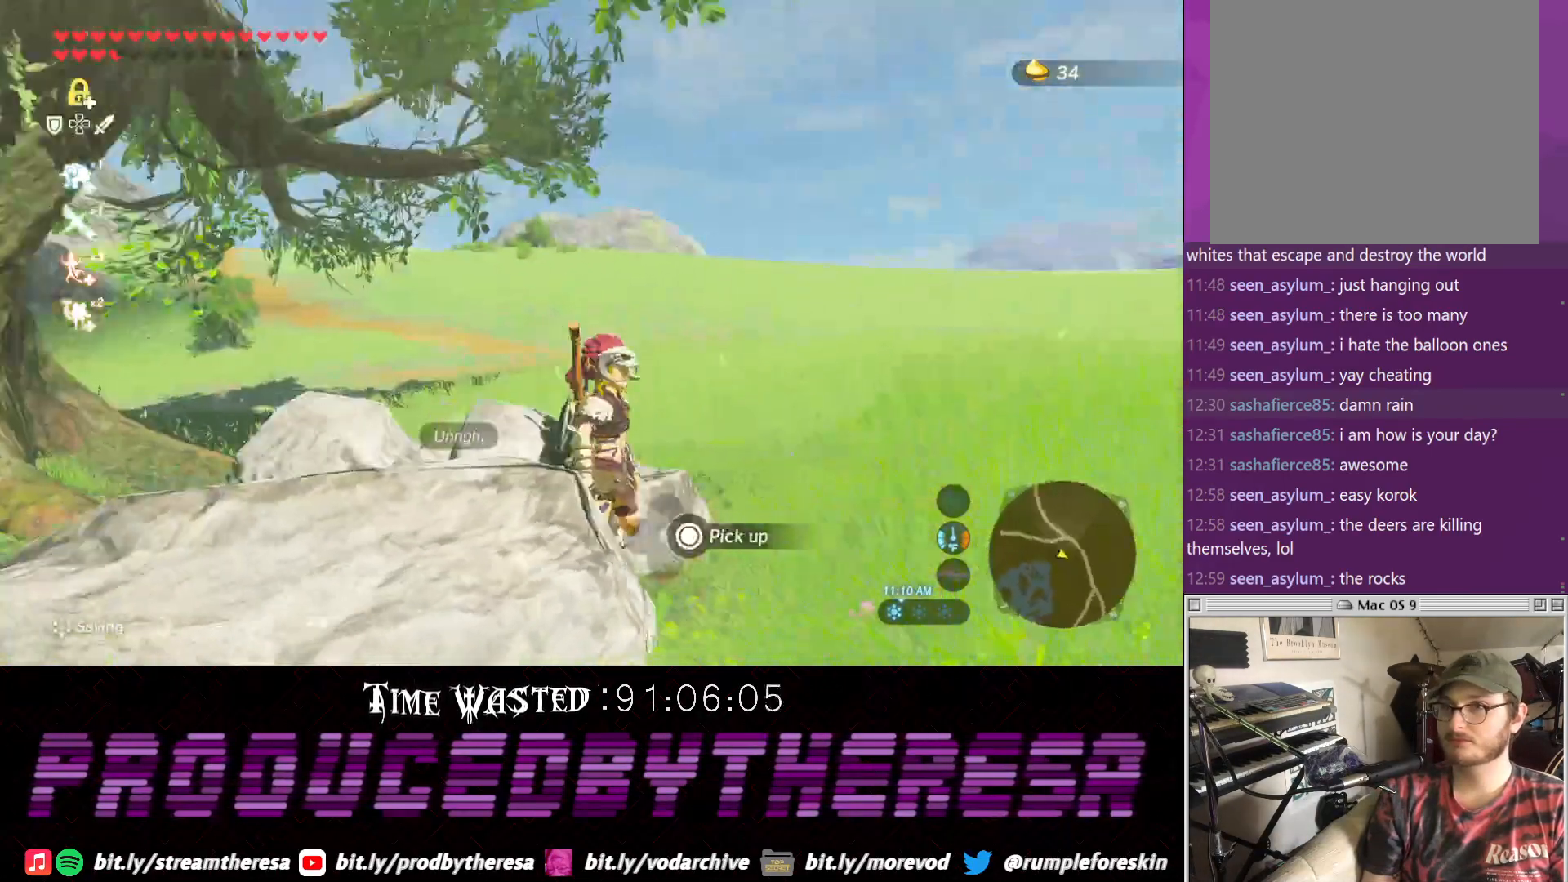
Gameplay with a controller (PlayStation layout); each line is a JSON object with the inputs held at the frame after it. "events" lists button and stick changes between this image and that frame as [ms after this image, input, new state], when the widget could be followed in between. Not read: CROSS.
{"buttons": [], "left_stick": "center", "right_stick": "center", "events": [[83, "right_stick", "up-right"], [100, "left_stick", "up-right"], [233, "right_stick", "center"], [283, "left_stick", "center"]]}
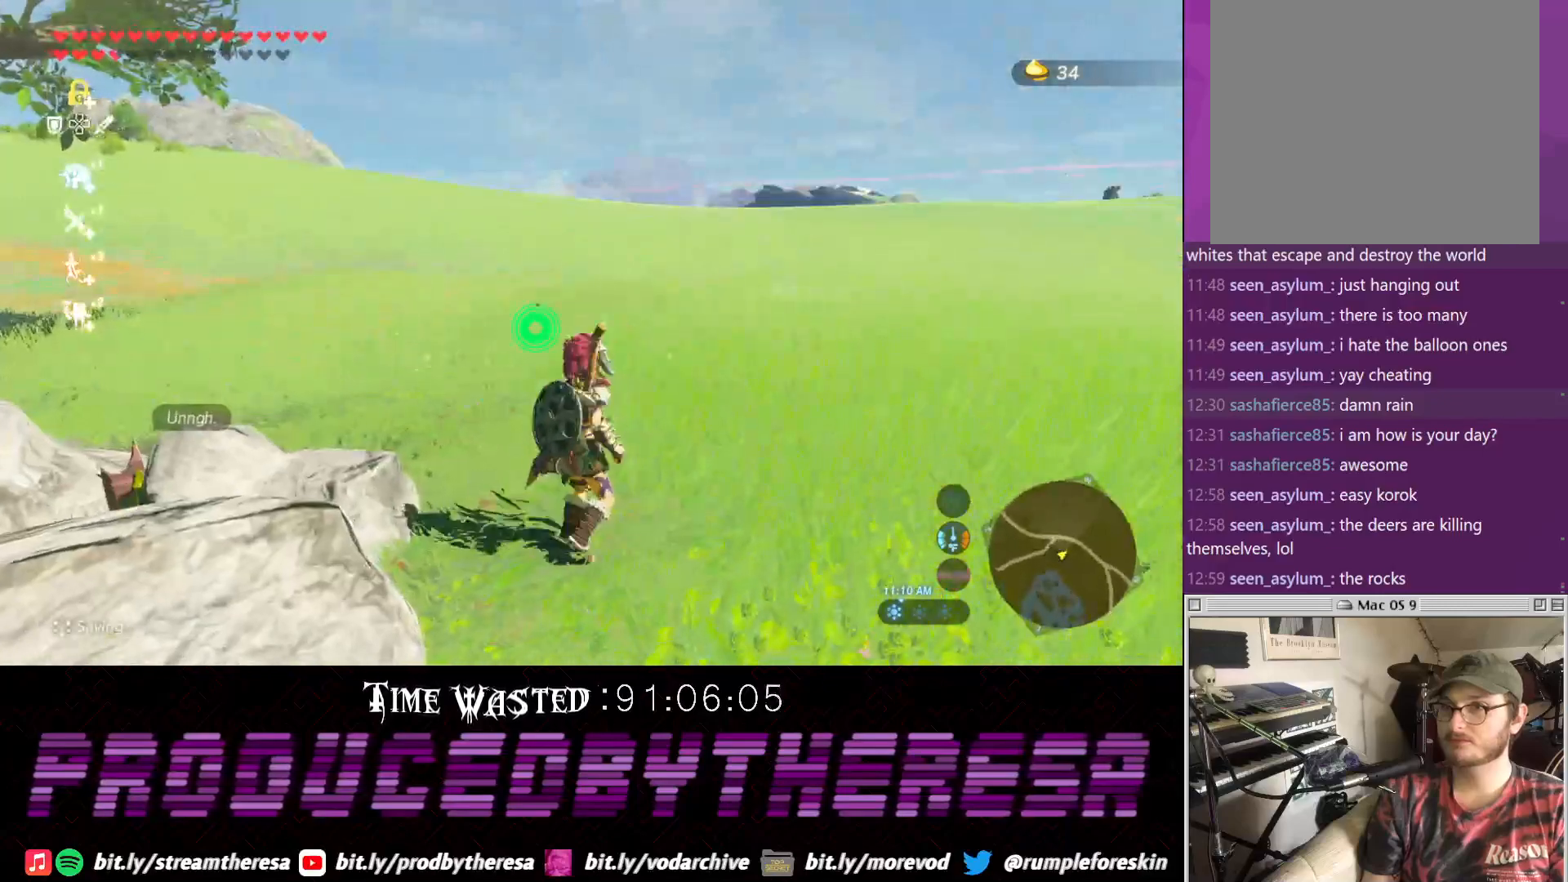
{"buttons": [], "left_stick": "center", "right_stick": "center", "events": []}
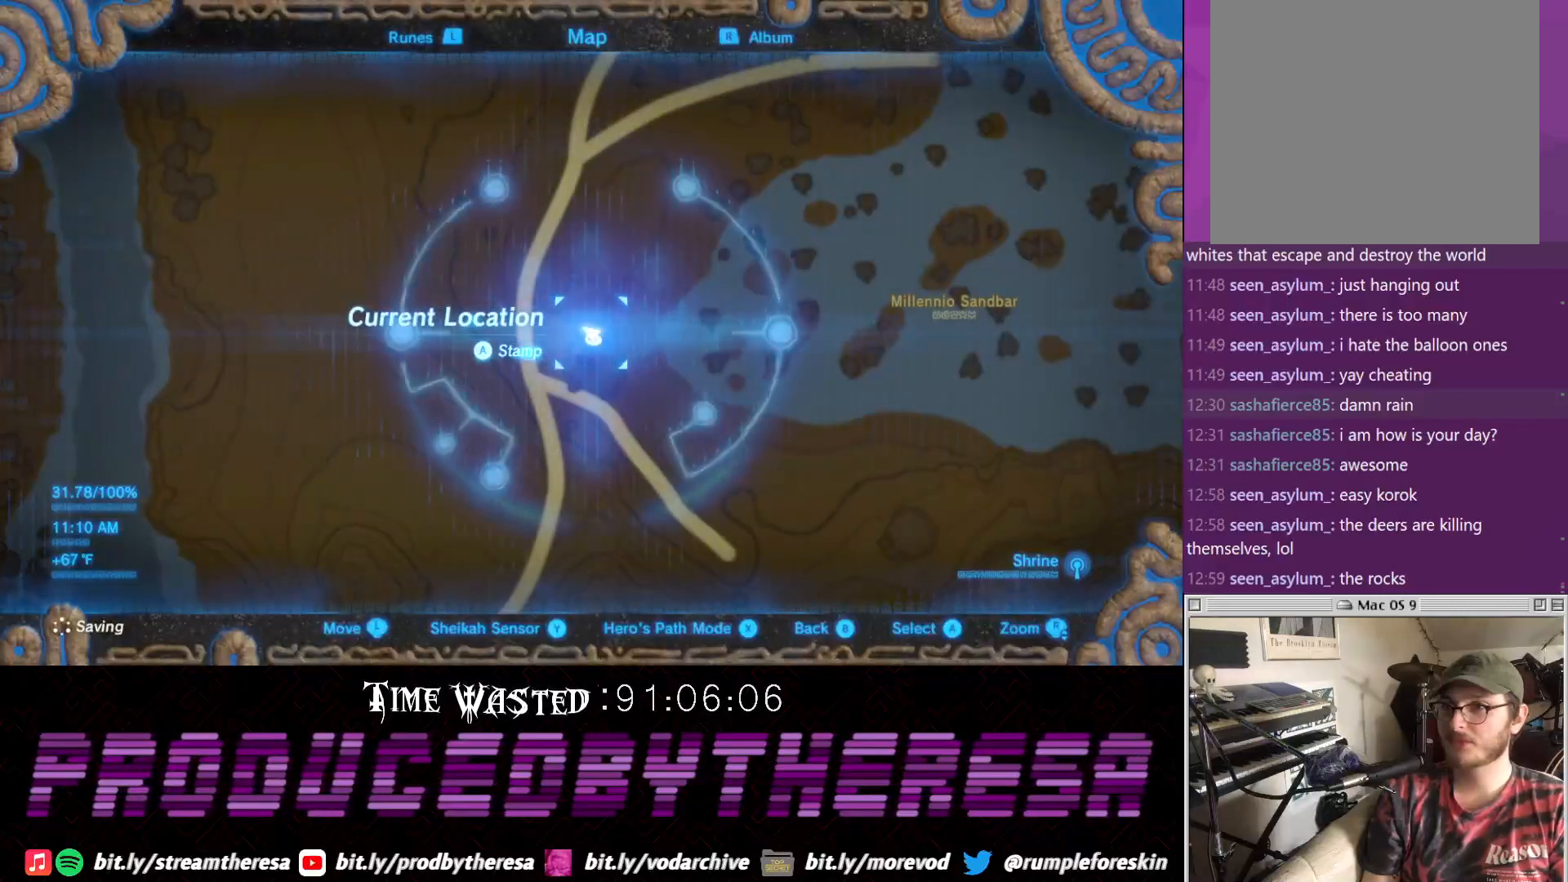
{"buttons": [], "left_stick": "right", "right_stick": "center", "events": [[233, "left_stick", "right"]]}
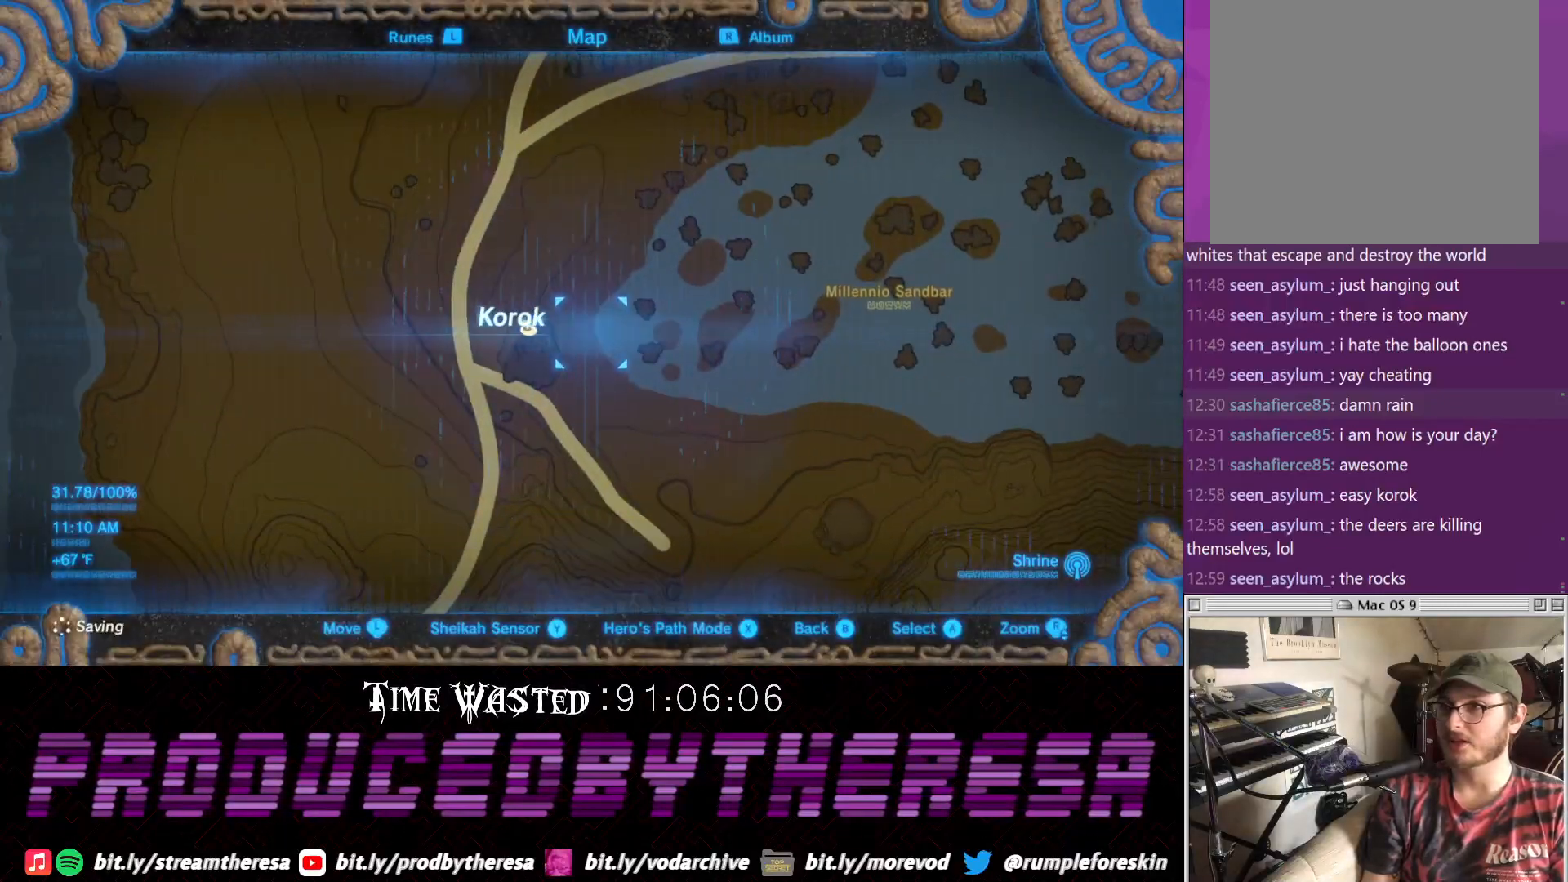
{"buttons": [], "left_stick": "right", "right_stick": "center", "events": []}
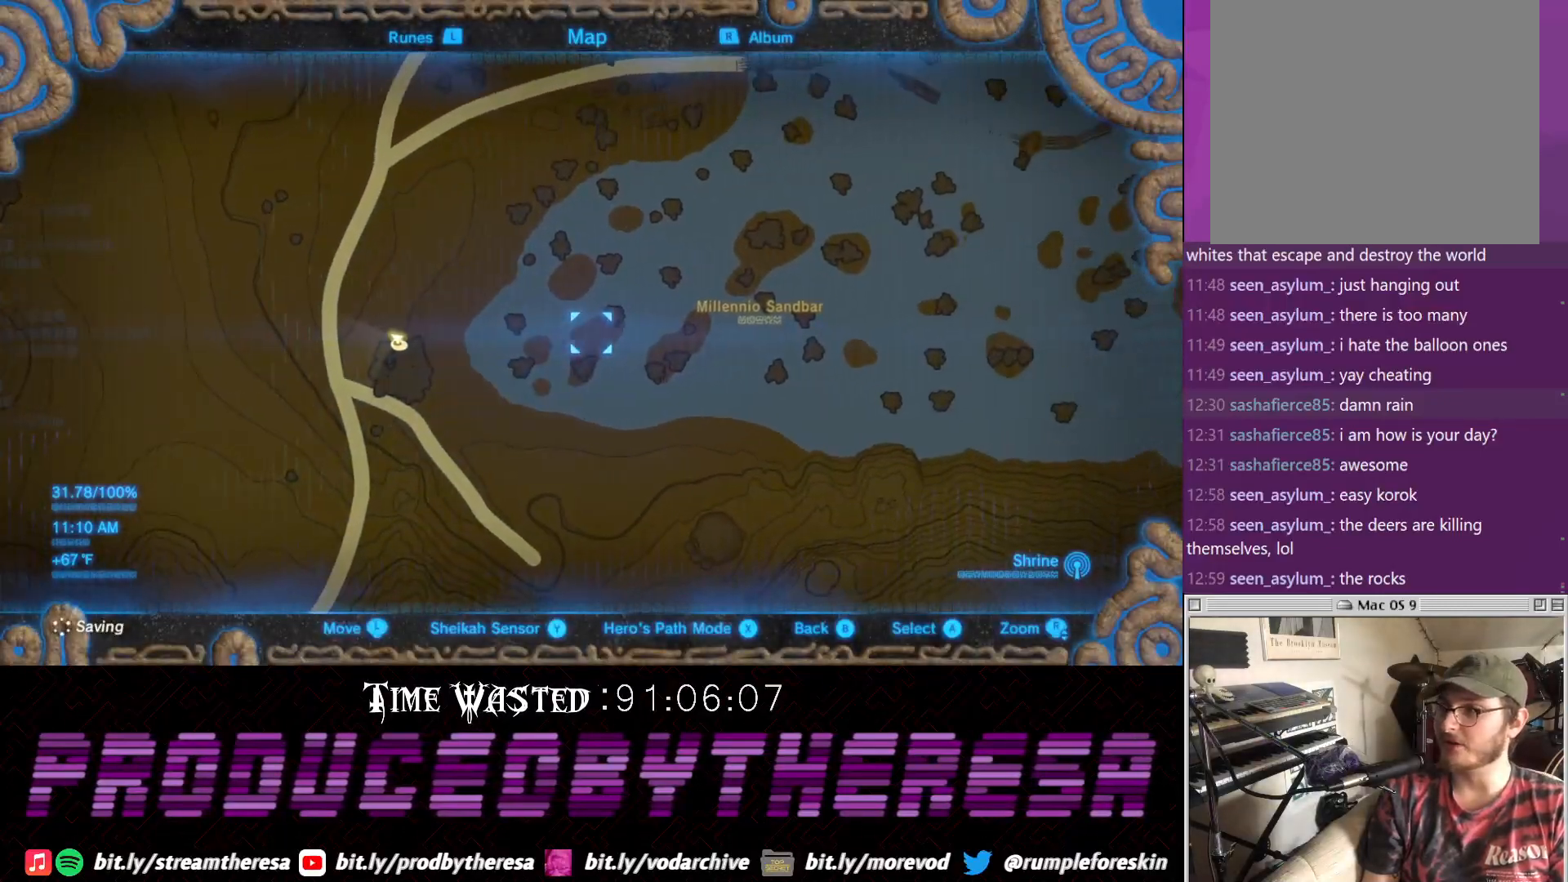
{"buttons": [], "left_stick": "right", "right_stick": "center", "events": []}
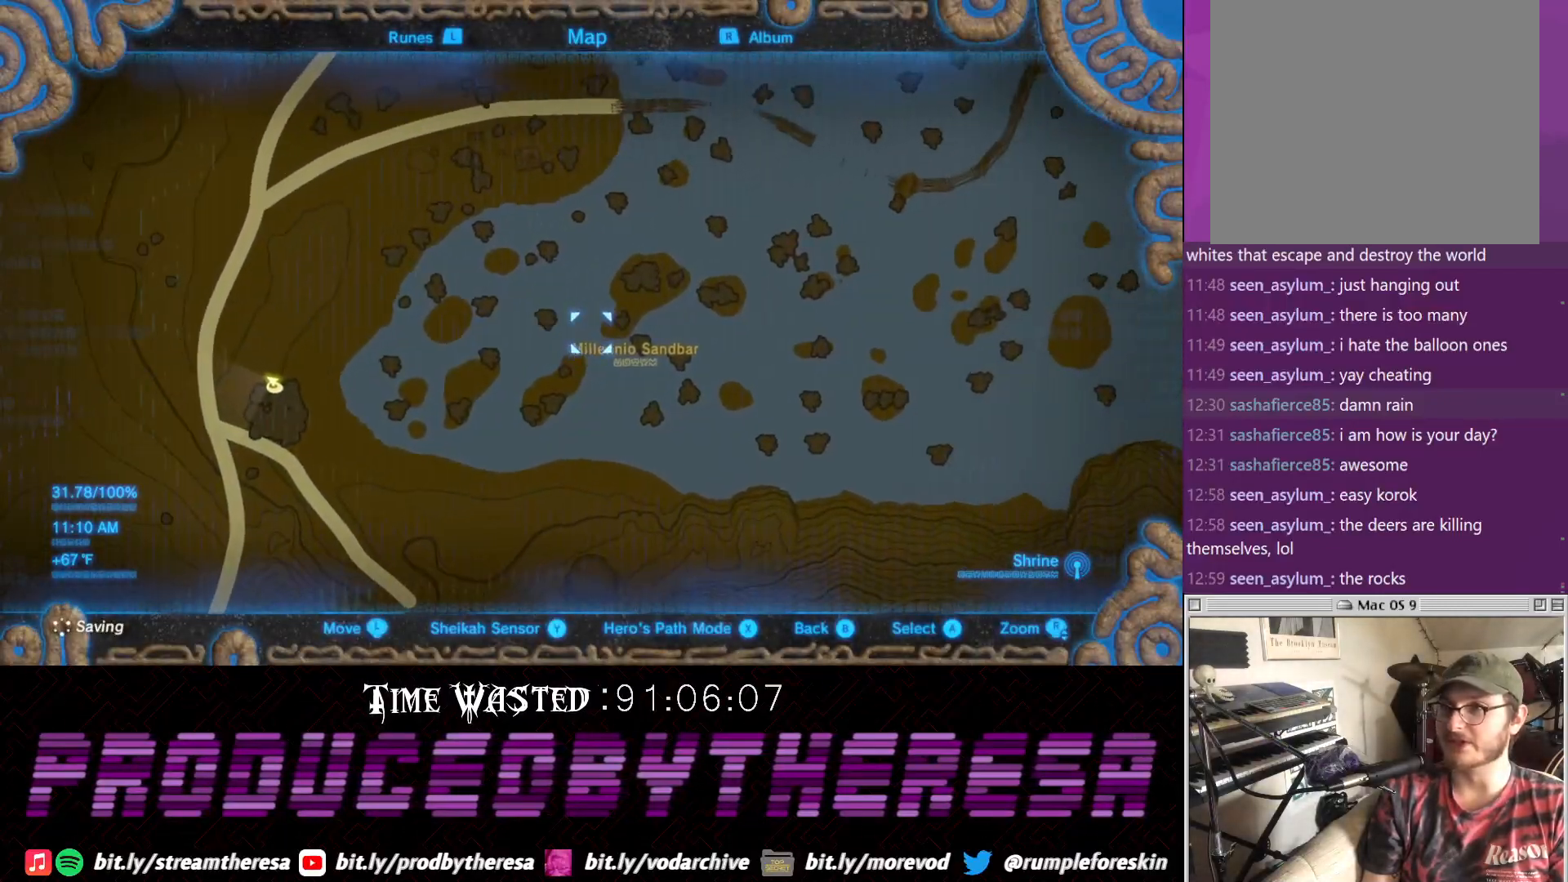
{"buttons": [], "left_stick": "center", "right_stick": "center", "events": [[133, "left_stick", "up-right"], [267, "left_stick", "center"]]}
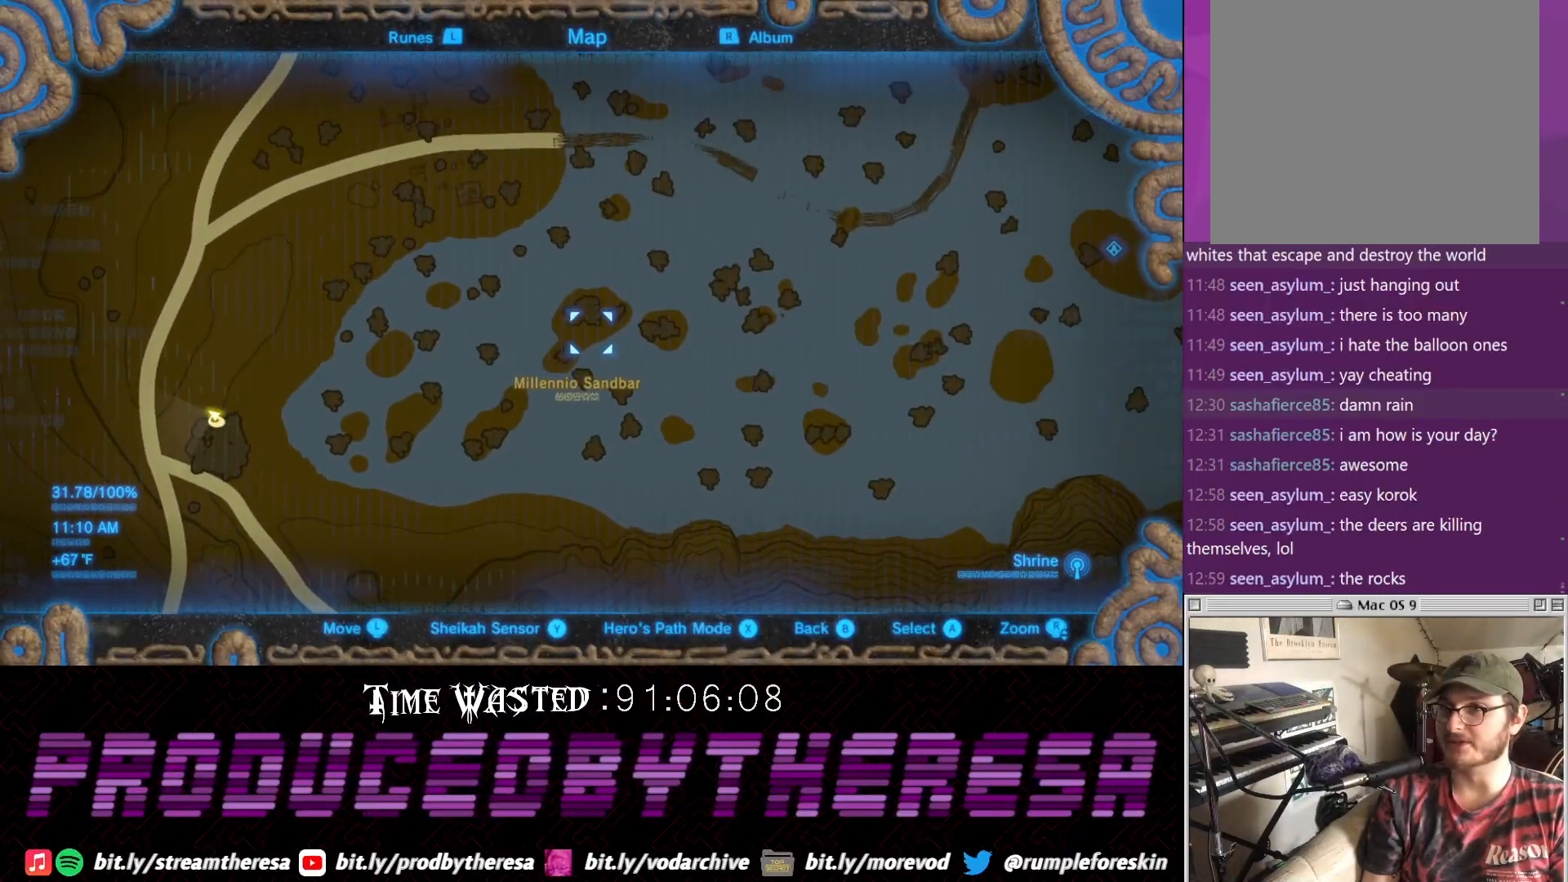
{"buttons": [], "left_stick": "center", "right_stick": "center", "events": [[17, "left_stick", "down-left"], [150, "left_stick", "center"]]}
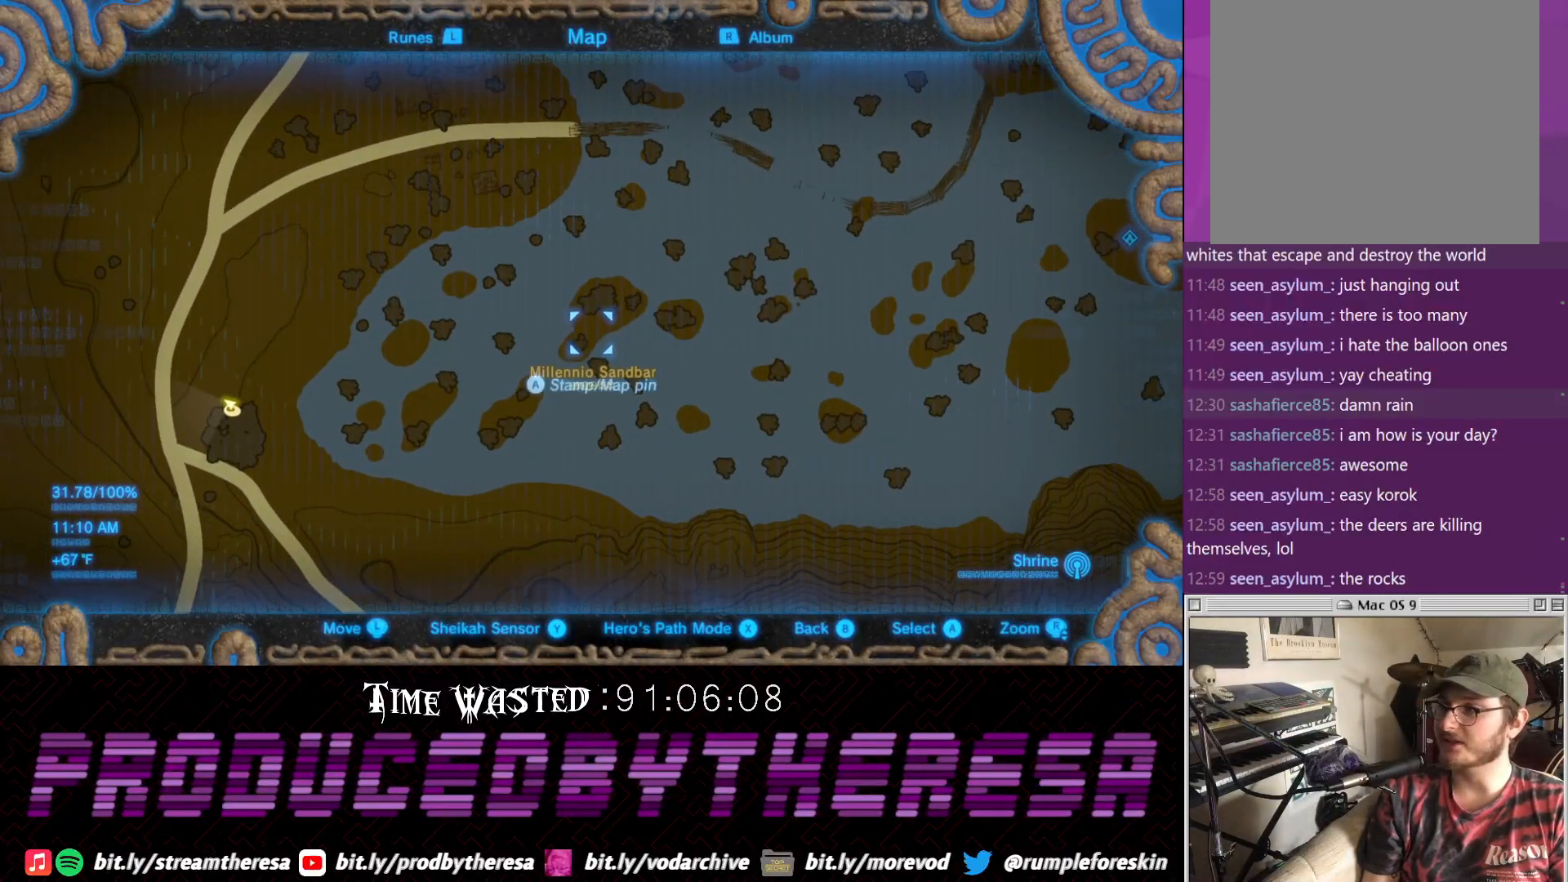
{"buttons": [], "left_stick": "center", "right_stick": "center", "events": [[350, "left_stick", "up"], [417, "left_stick", "center"]]}
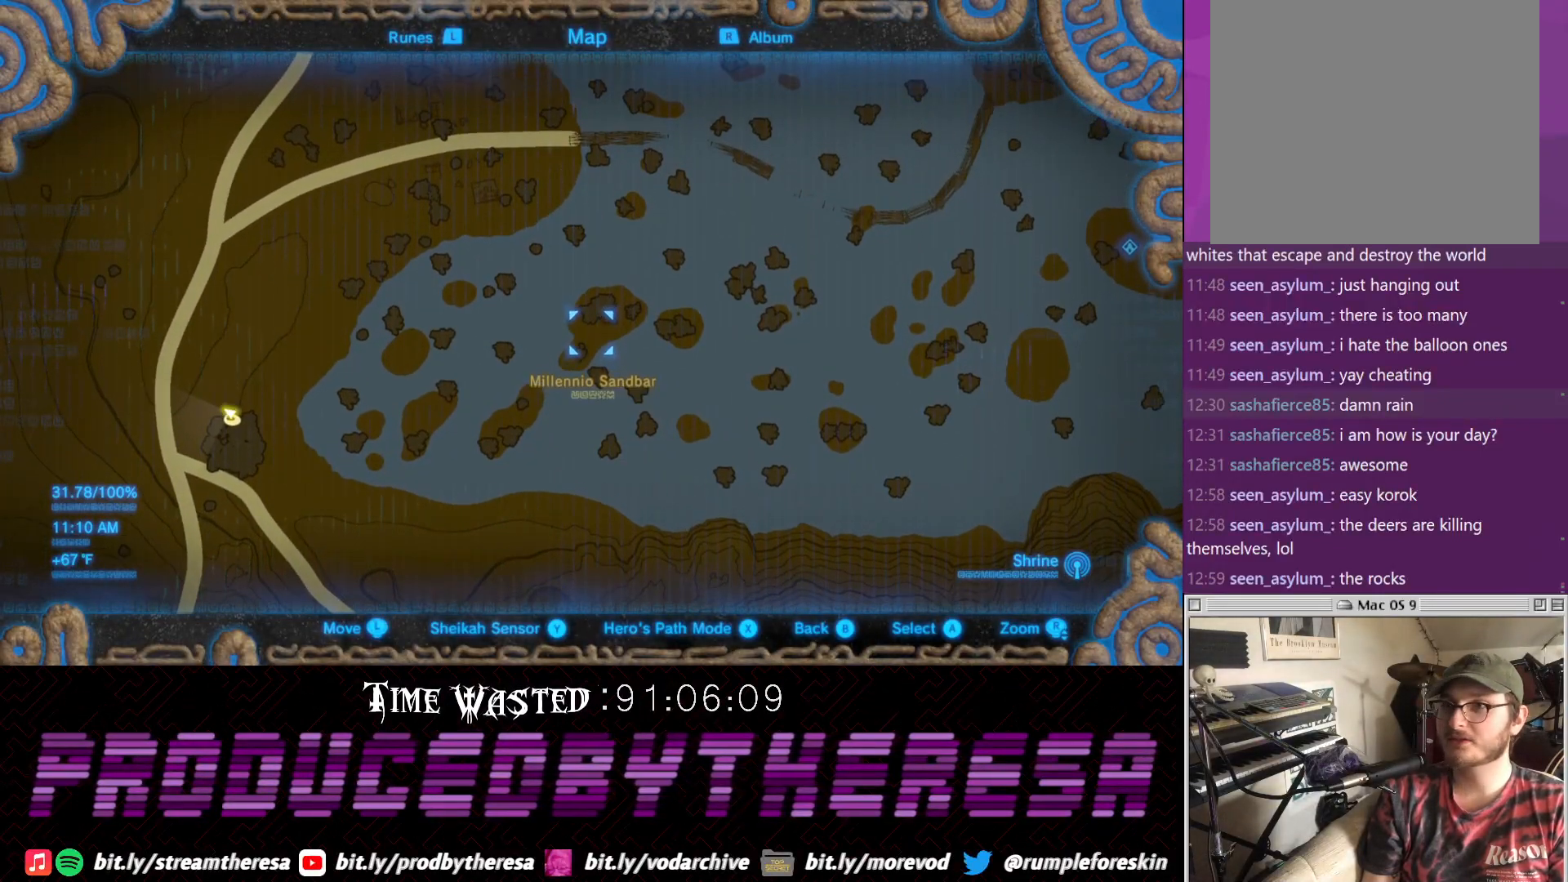
{"buttons": [], "left_stick": "center", "right_stick": "center", "events": [[100, "CIRCLE", "down"], [167, "CIRCLE", "up"]]}
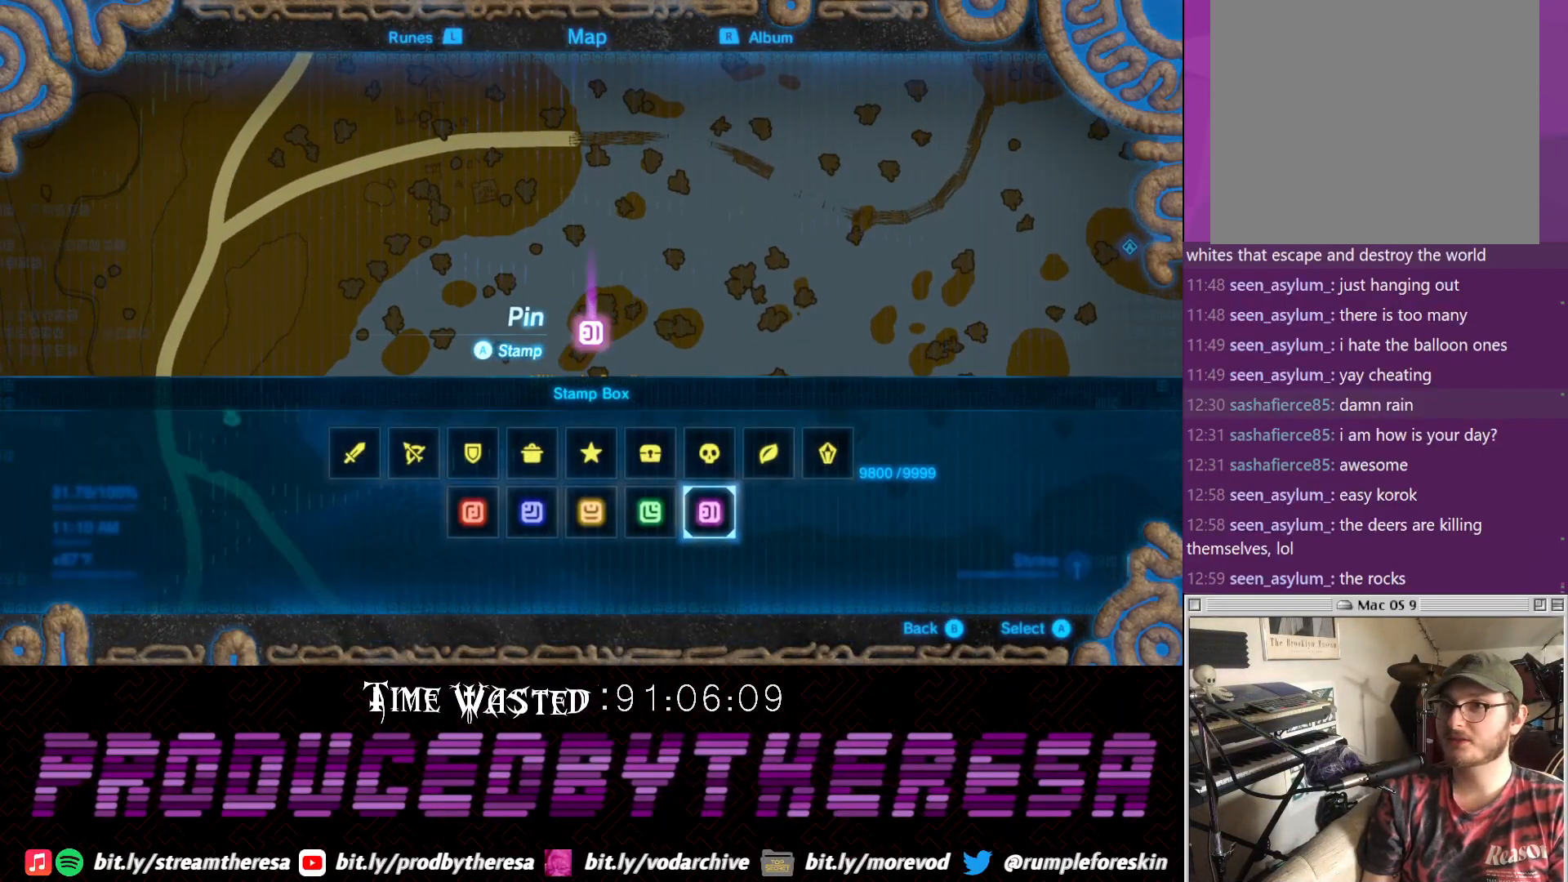
{"buttons": [], "left_stick": "up-right", "right_stick": "center", "events": [[117, "CIRCLE", "down"], [200, "CIRCLE", "up"], [383, "left_stick", "up-right"]]}
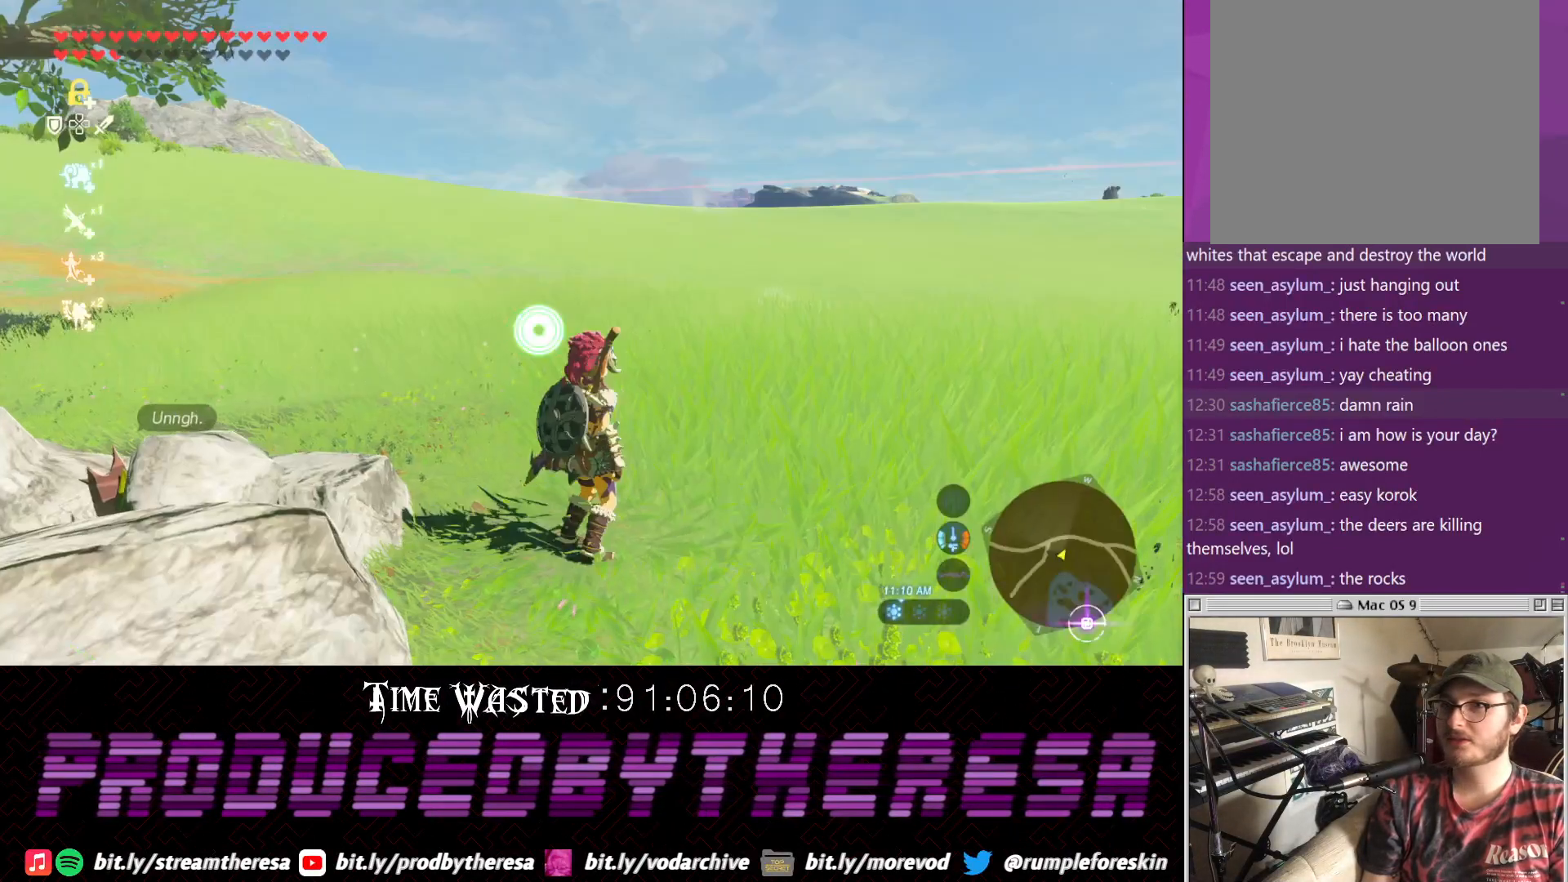
{"buttons": [], "left_stick": "up", "right_stick": "right", "events": [[67, "right_stick", "right"], [317, "left_stick", "up"]]}
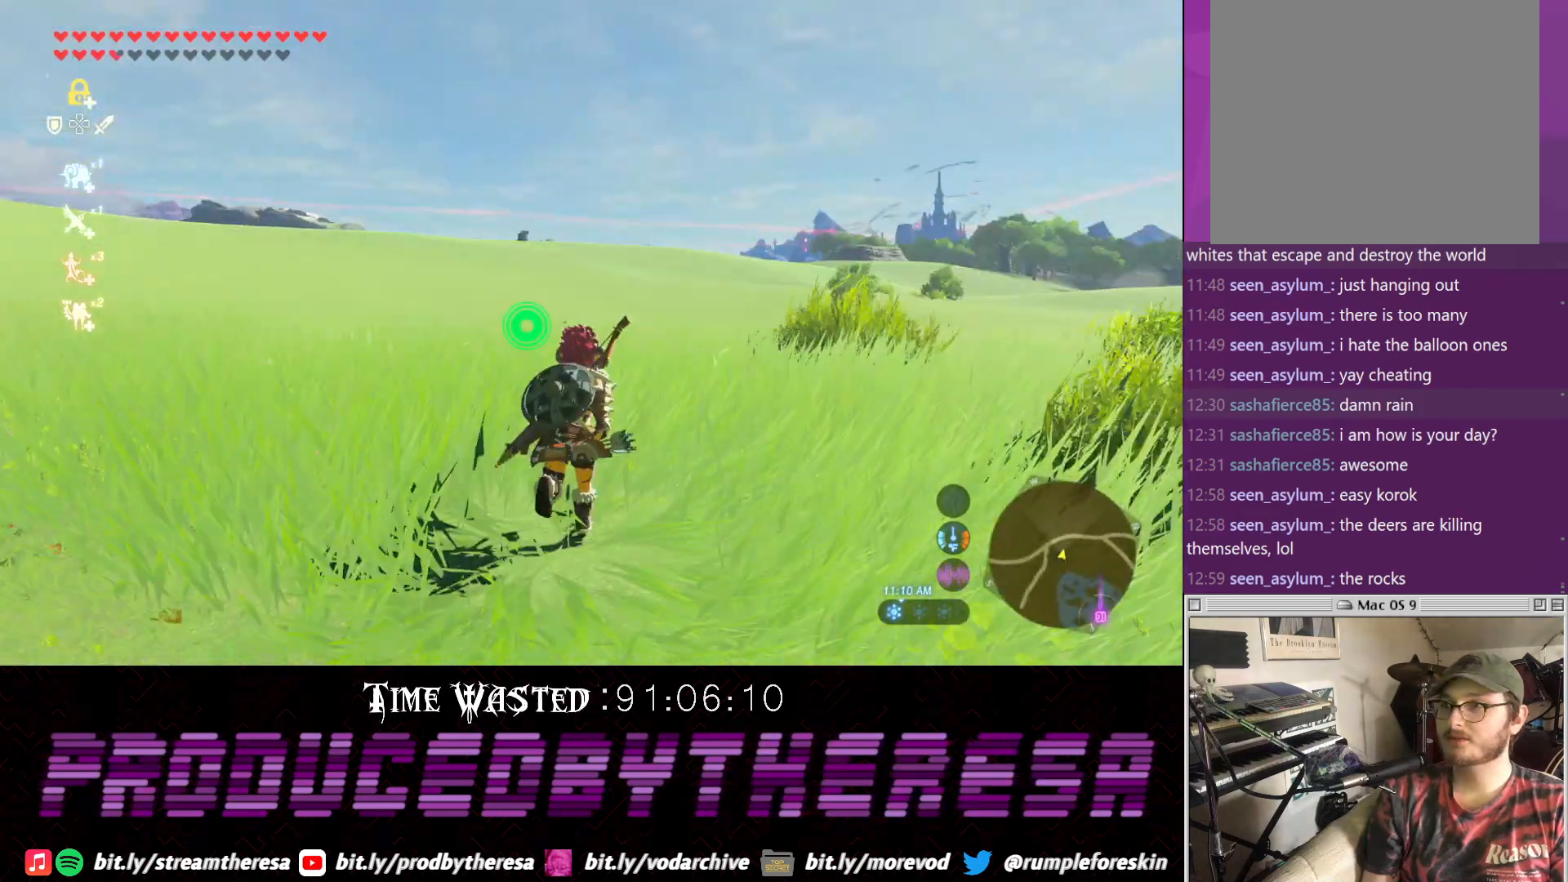
{"buttons": [], "left_stick": "right", "right_stick": "right"}
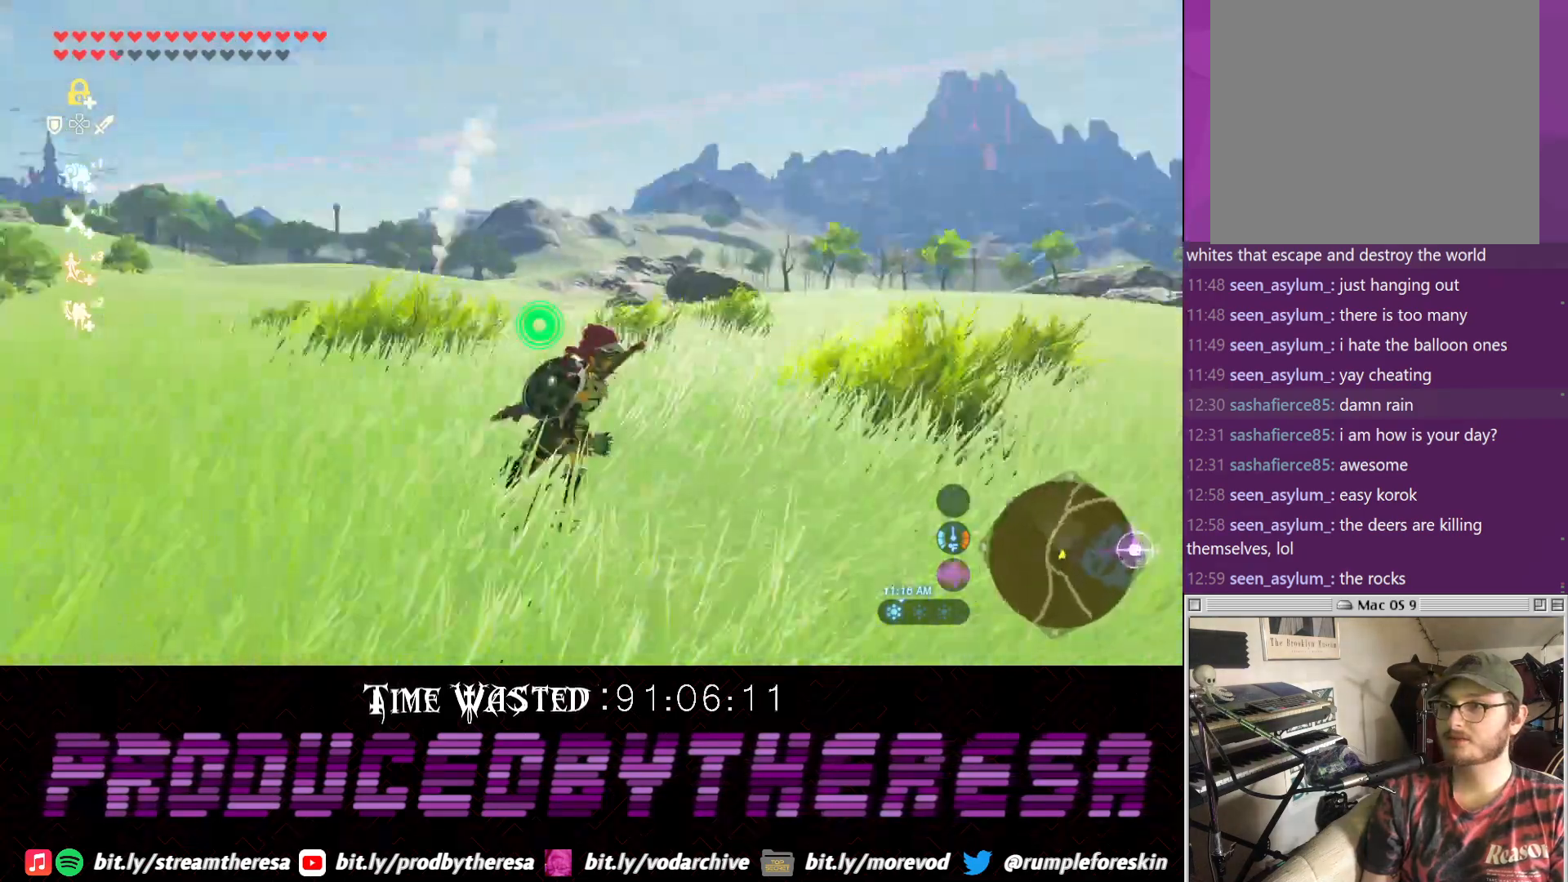
{"buttons": [], "left_stick": "up", "right_stick": "right", "events": [[83, "left_stick", "up-right"], [333, "left_stick", "up"]]}
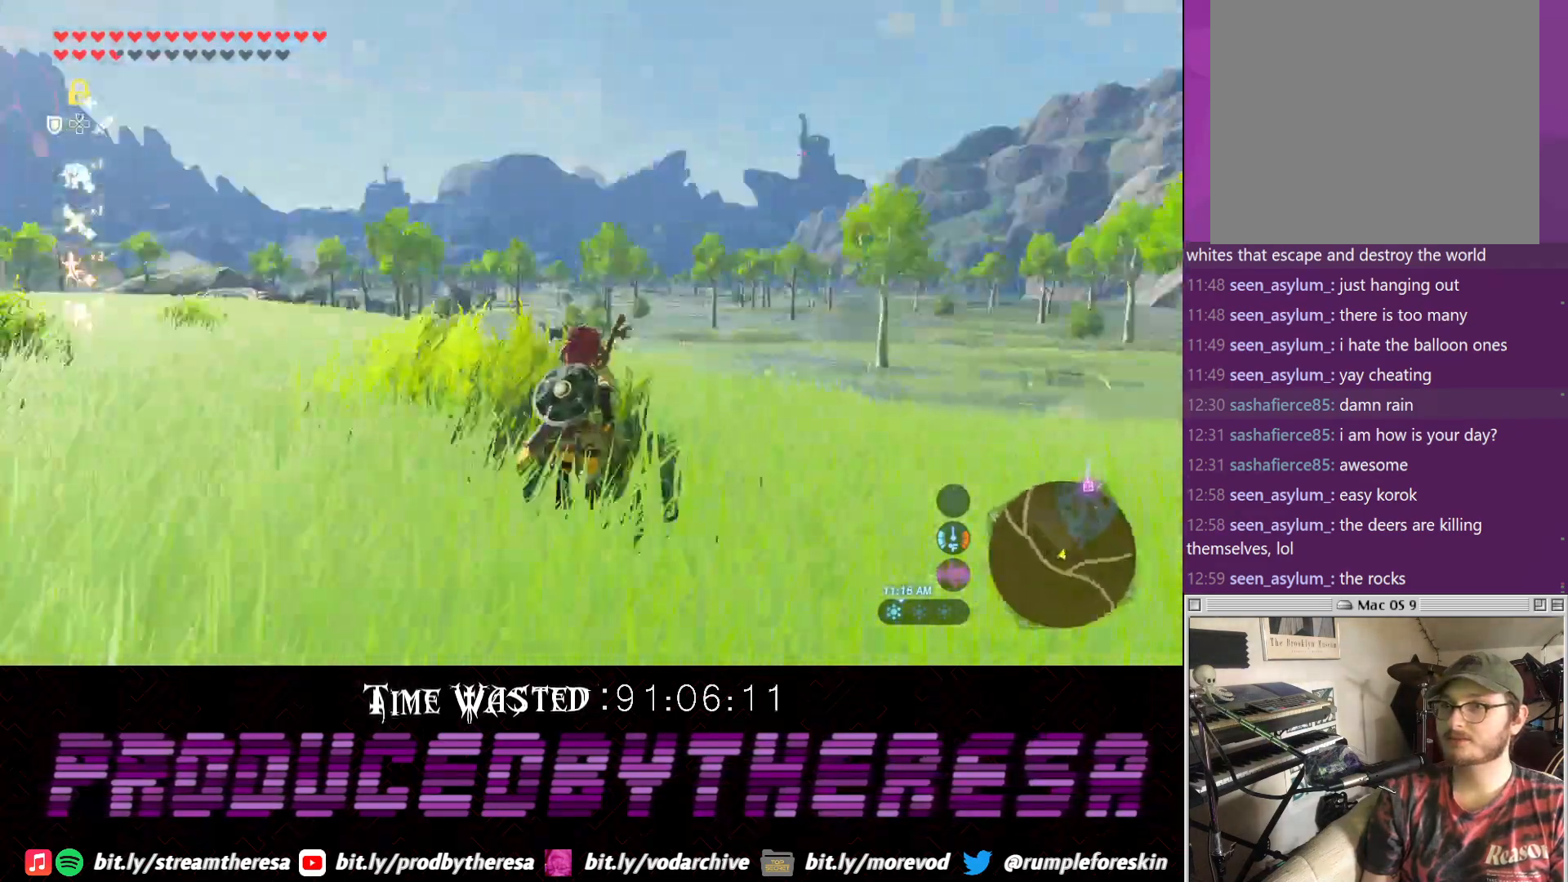
{"buttons": [], "left_stick": "up", "right_stick": "center", "events": [[217, "right_stick", "up-right"], [417, "right_stick", "center"]]}
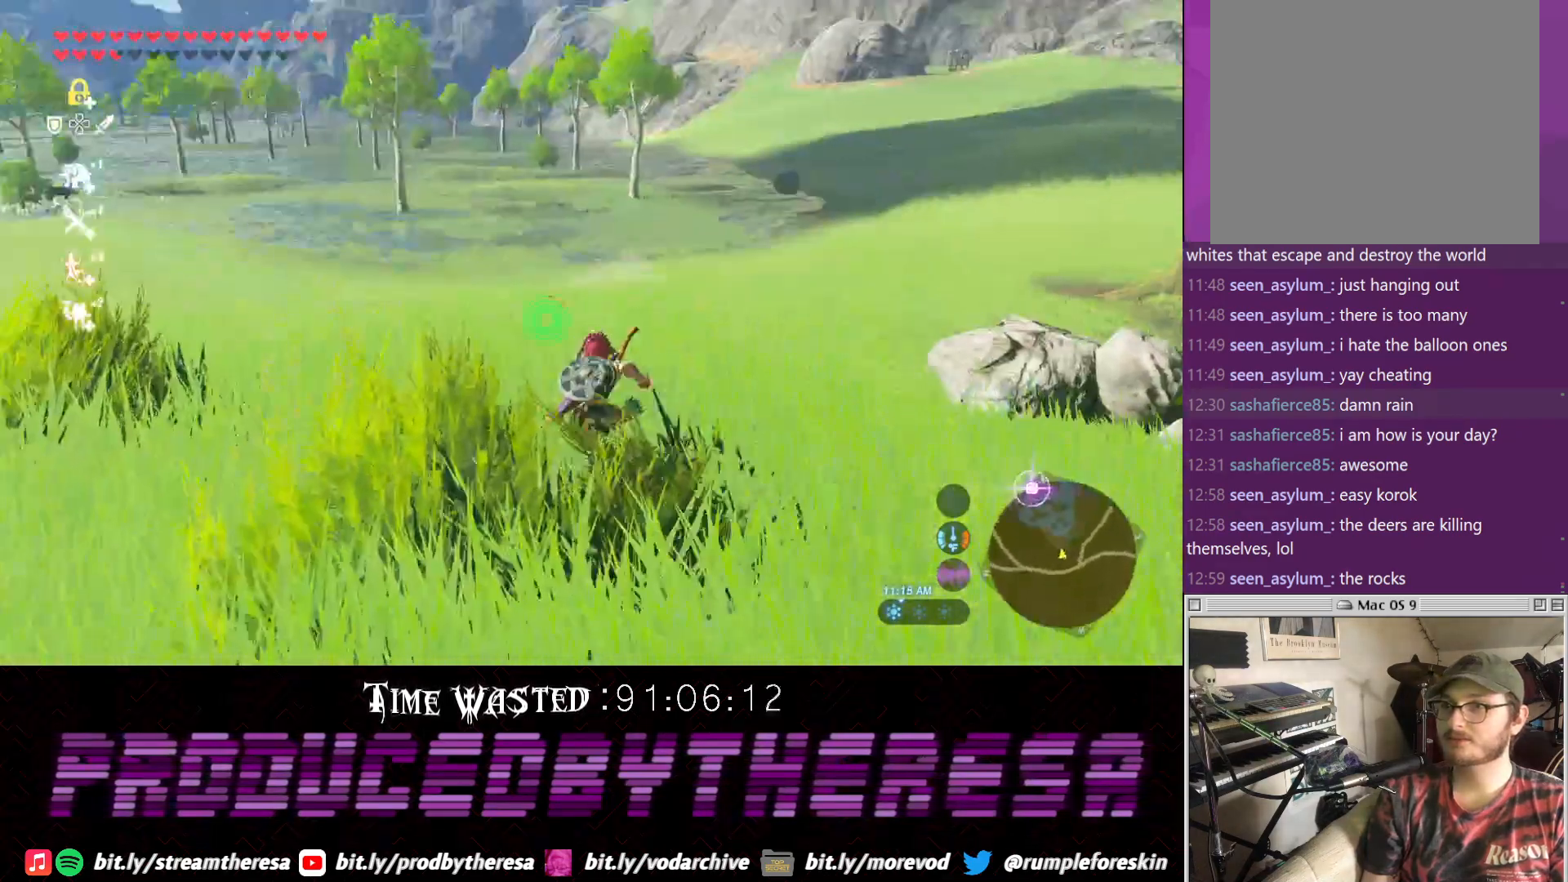
{"buttons": [], "left_stick": "up", "right_stick": "down-left", "events": [[383, "right_stick", "down-left"]]}
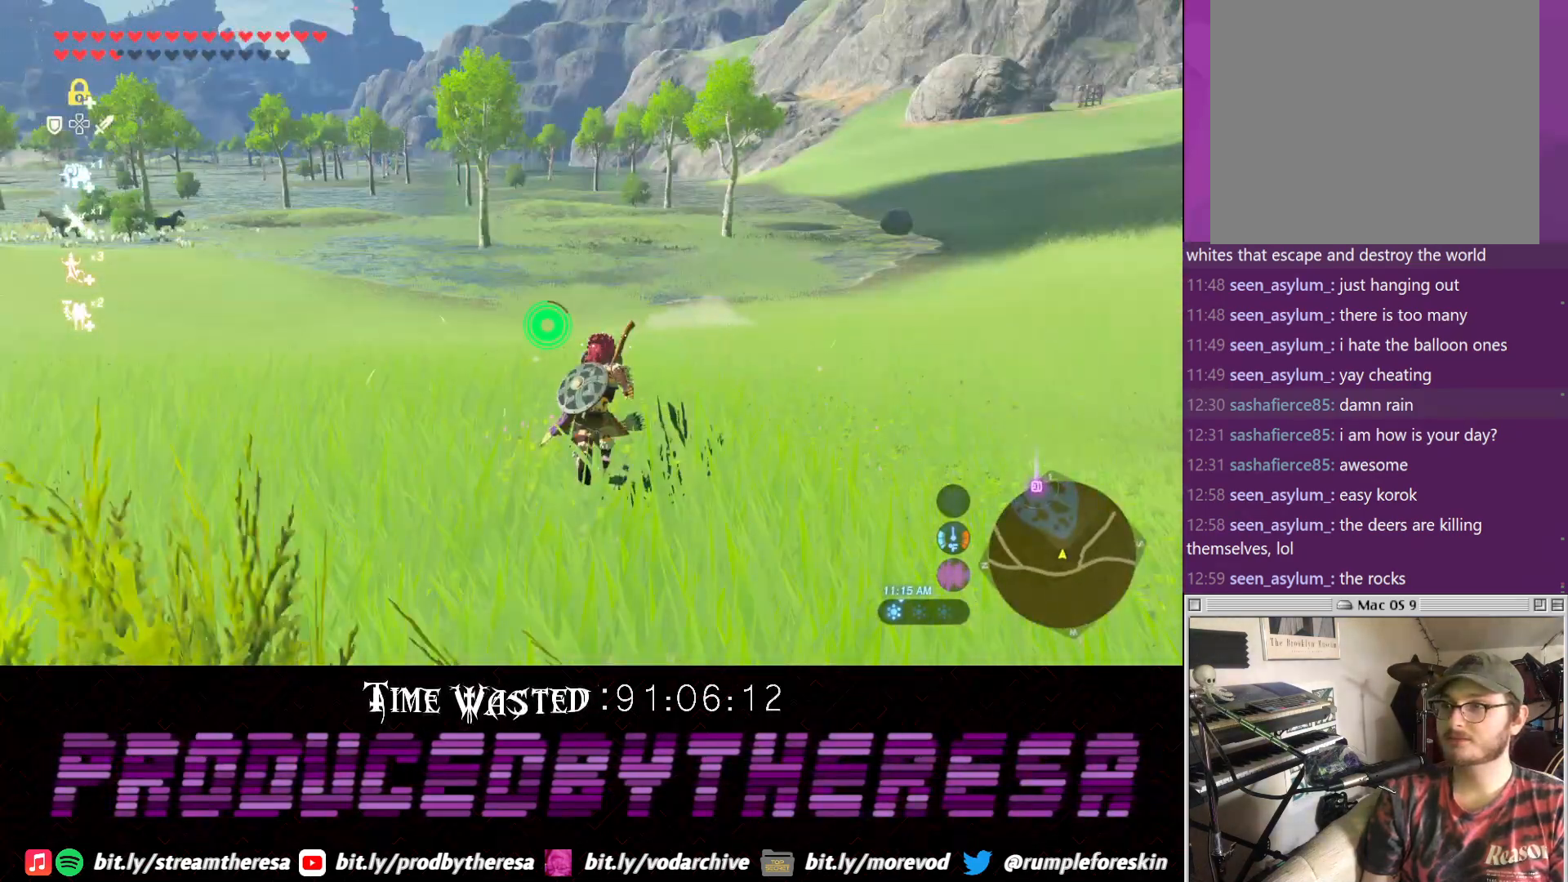
{"buttons": [], "left_stick": "up", "right_stick": "center", "events": [[100, "right_stick", "center"]]}
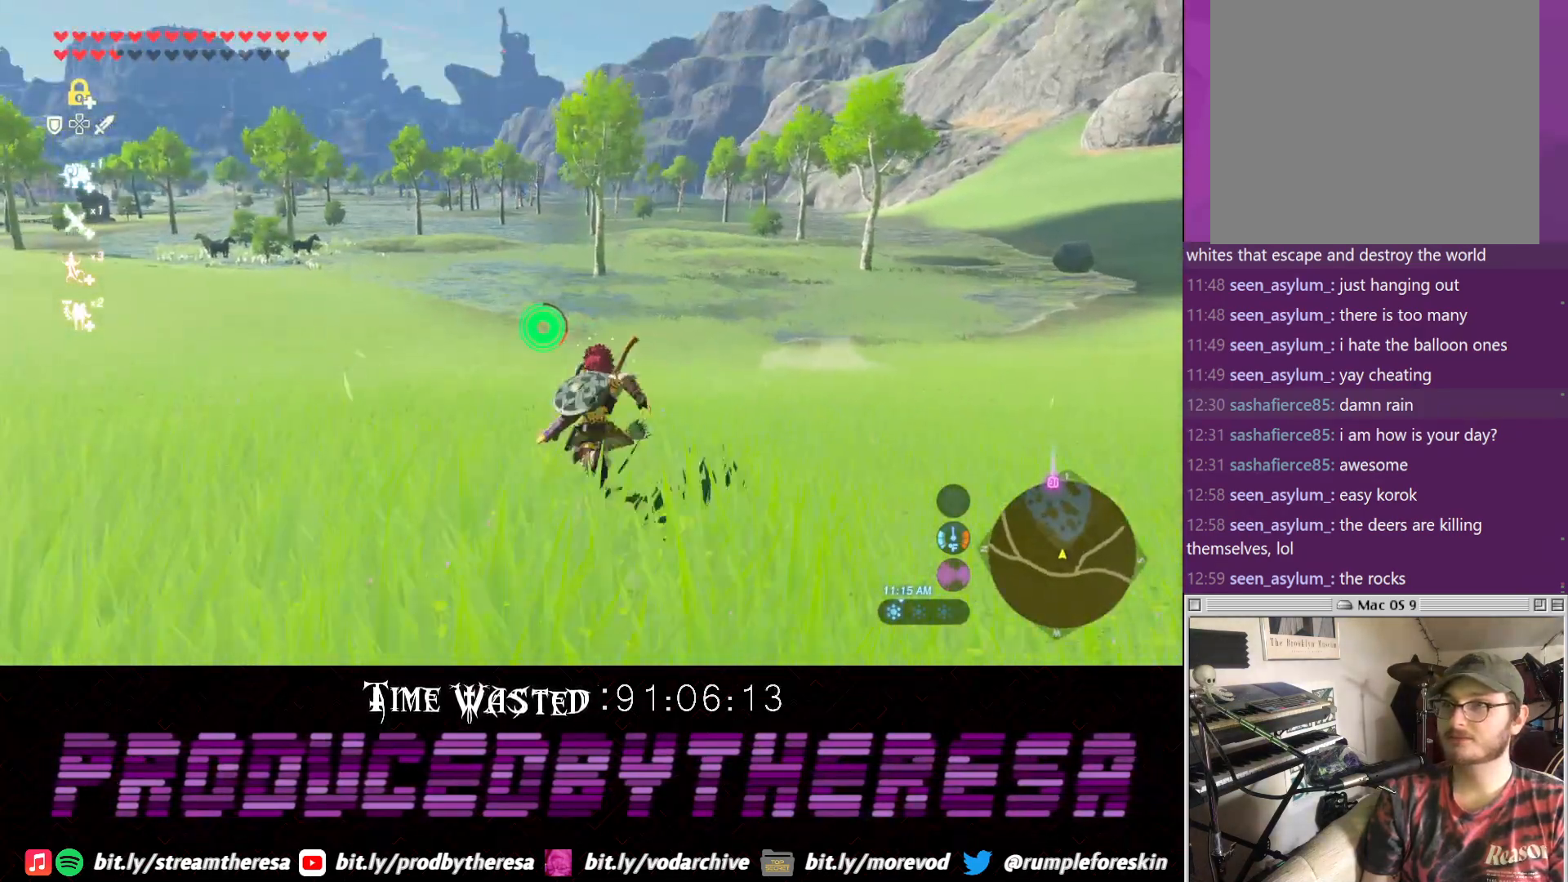
{"buttons": [], "left_stick": "up", "right_stick": "center", "events": []}
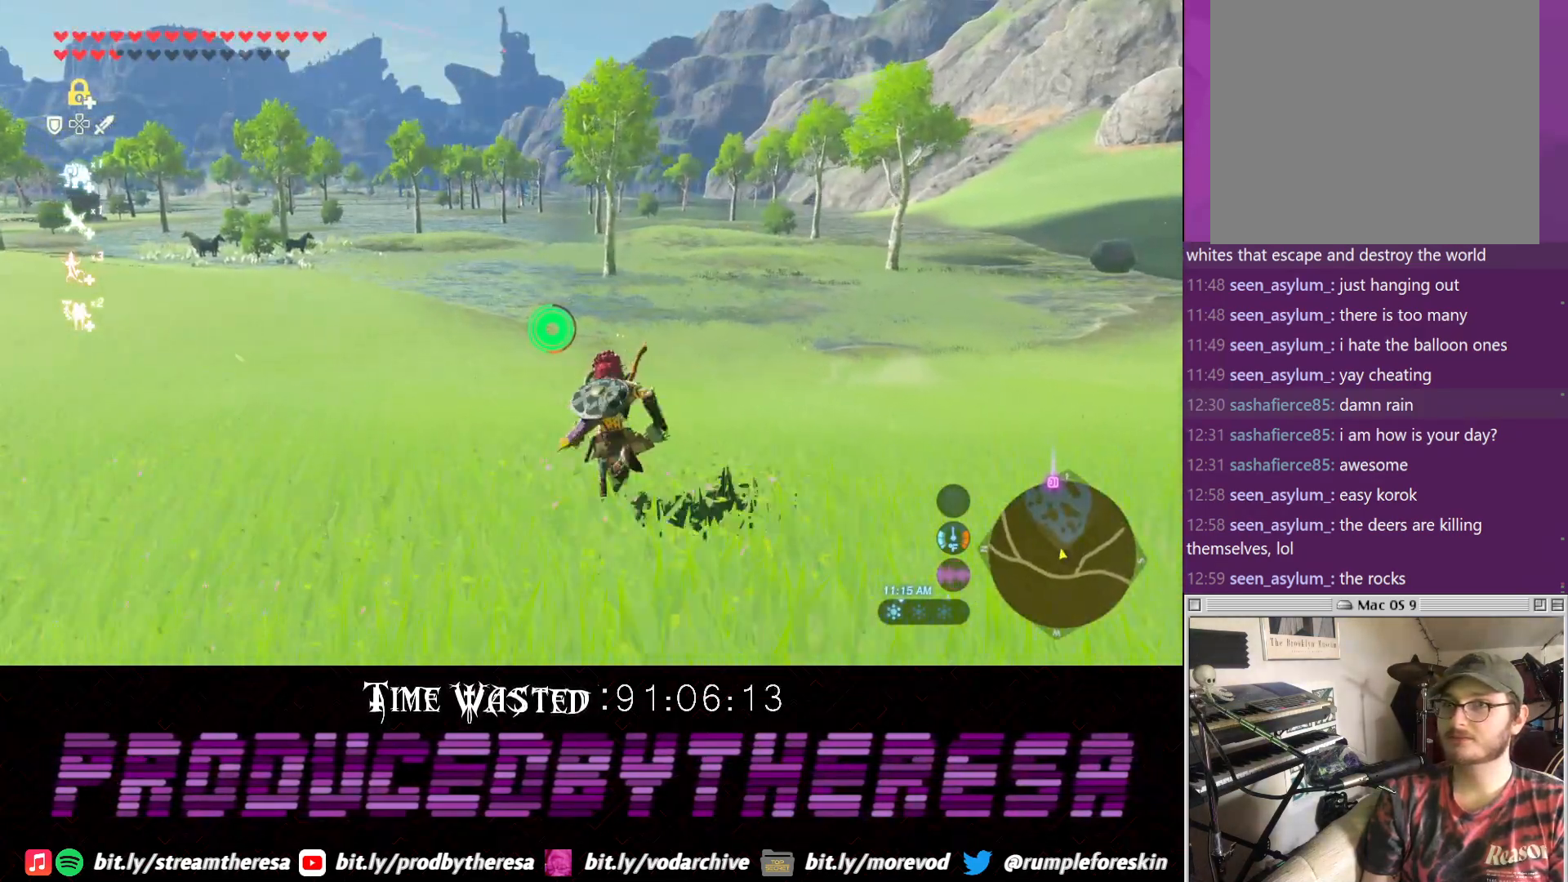
{"buttons": [], "left_stick": "up", "right_stick": "center", "events": []}
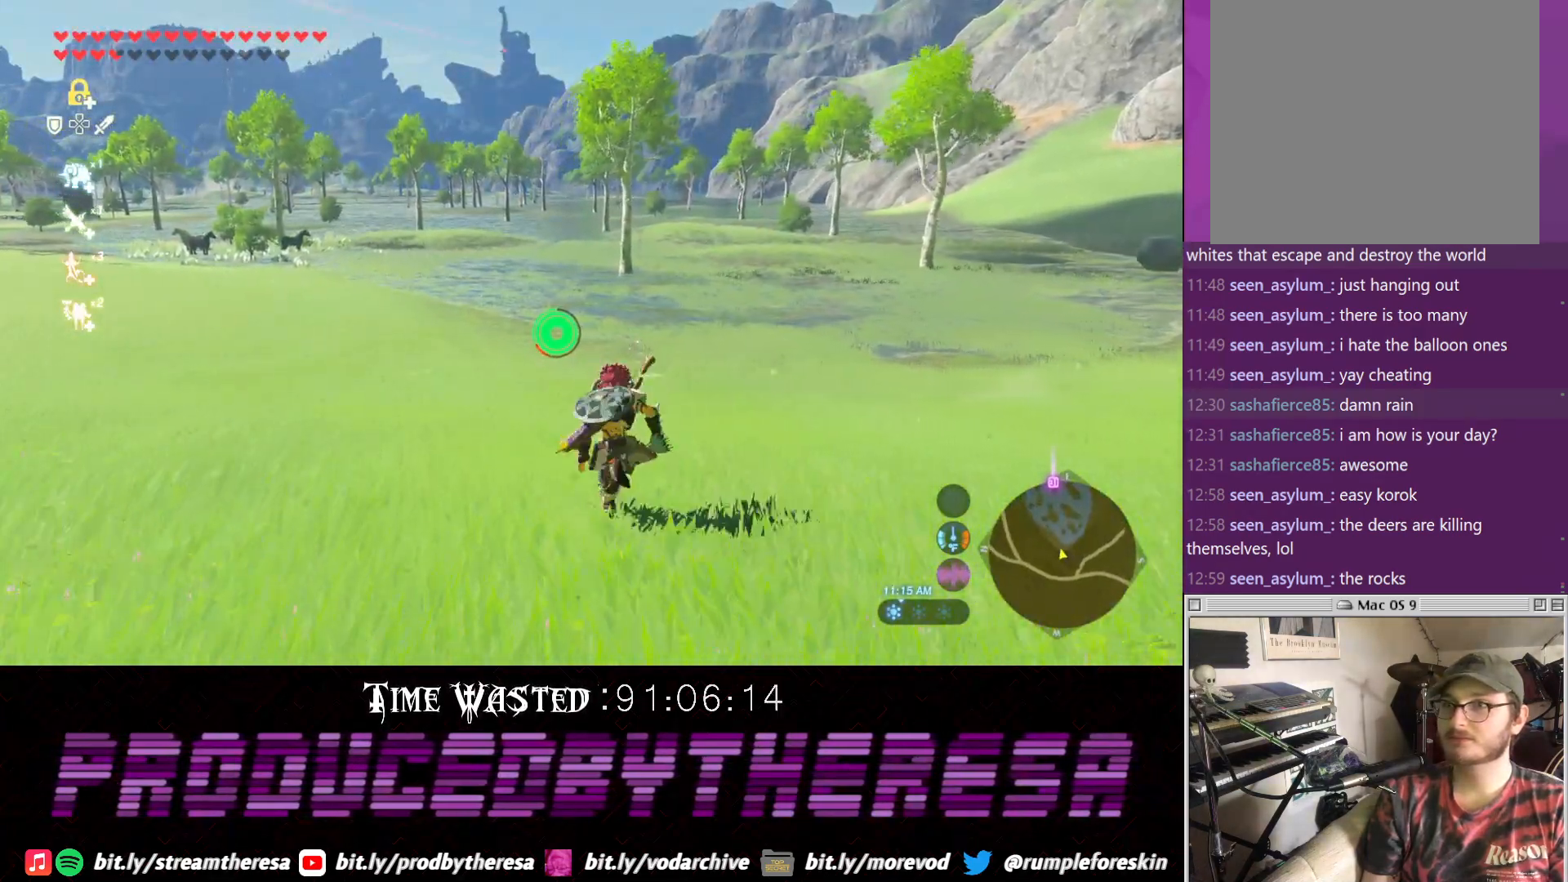
{"buttons": [], "left_stick": "up", "right_stick": "center", "events": []}
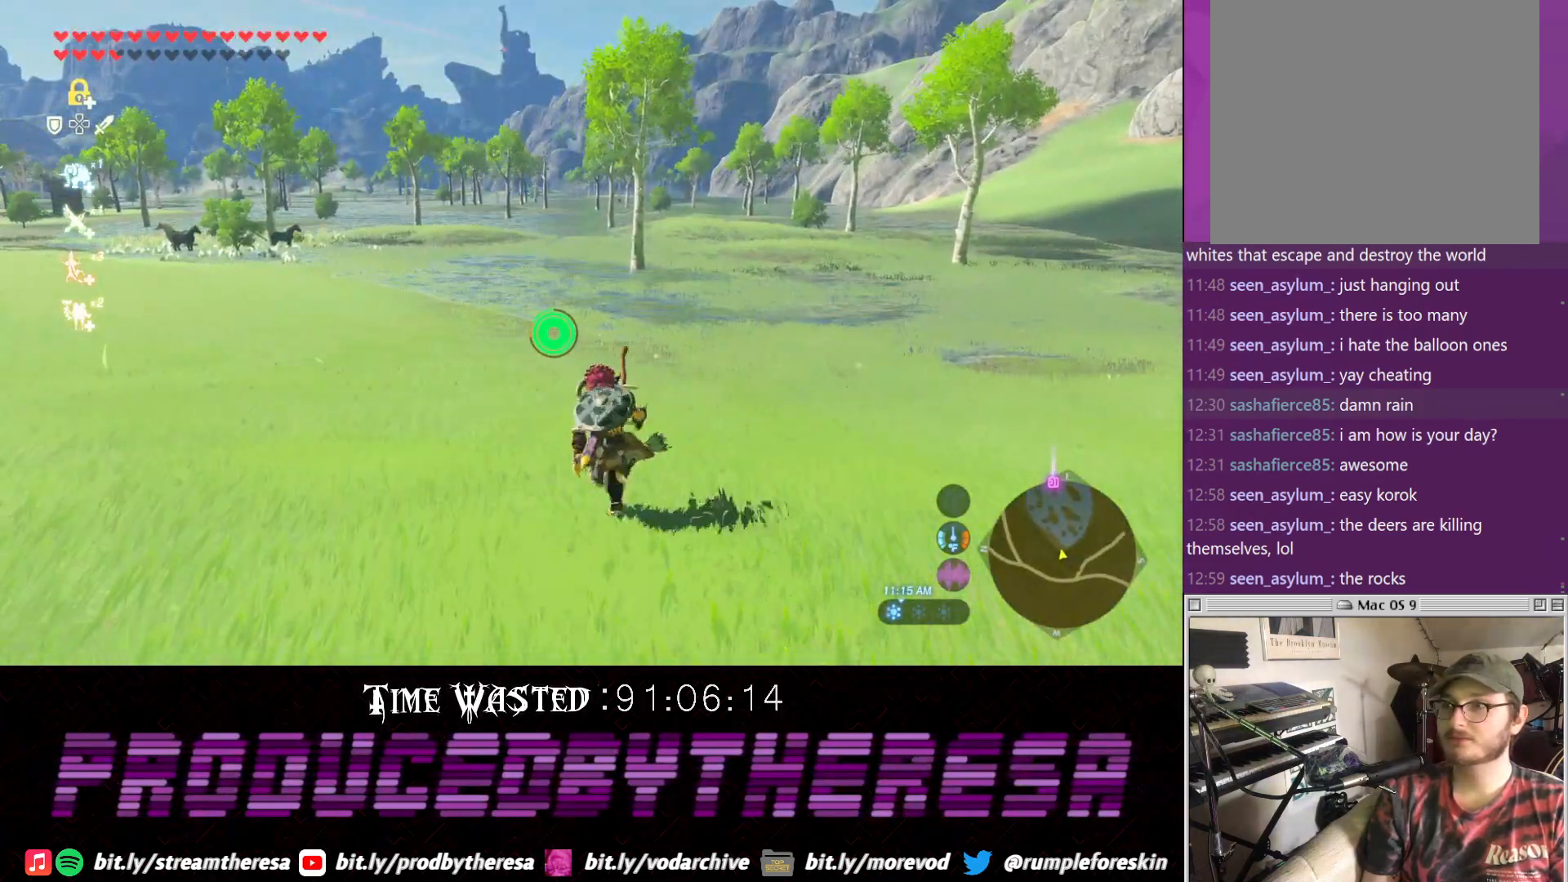
{"buttons": [], "left_stick": "up", "right_stick": "center", "events": []}
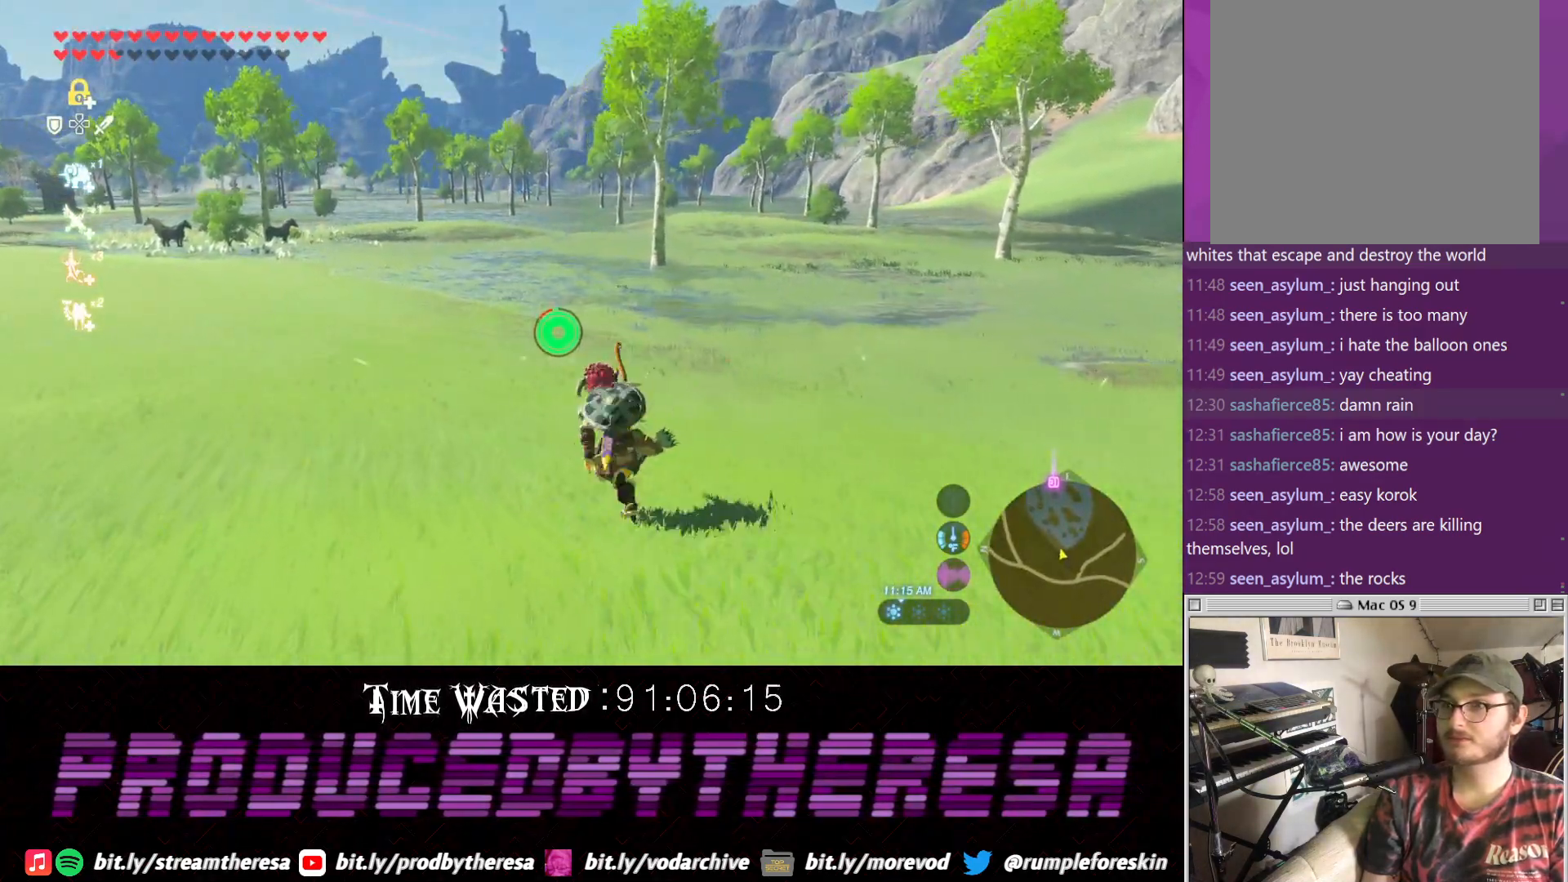
{"buttons": [], "left_stick": "up", "right_stick": "down-left", "events": [[350, "right_stick", "down-left"]]}
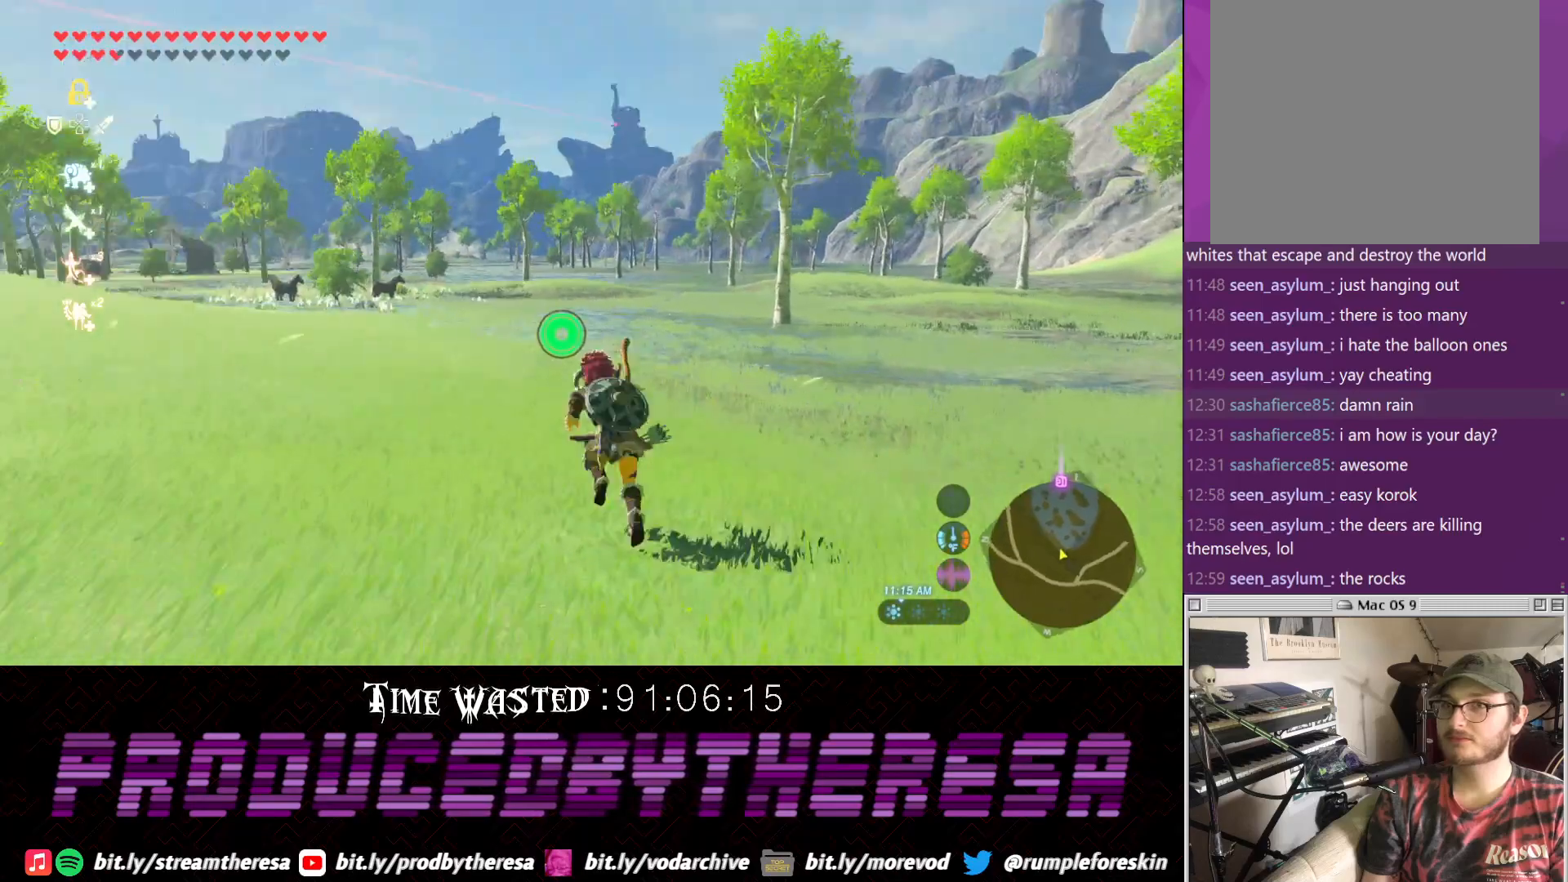
{"buttons": [], "left_stick": "up", "right_stick": "center", "events": [[50, "right_stick", "center"]]}
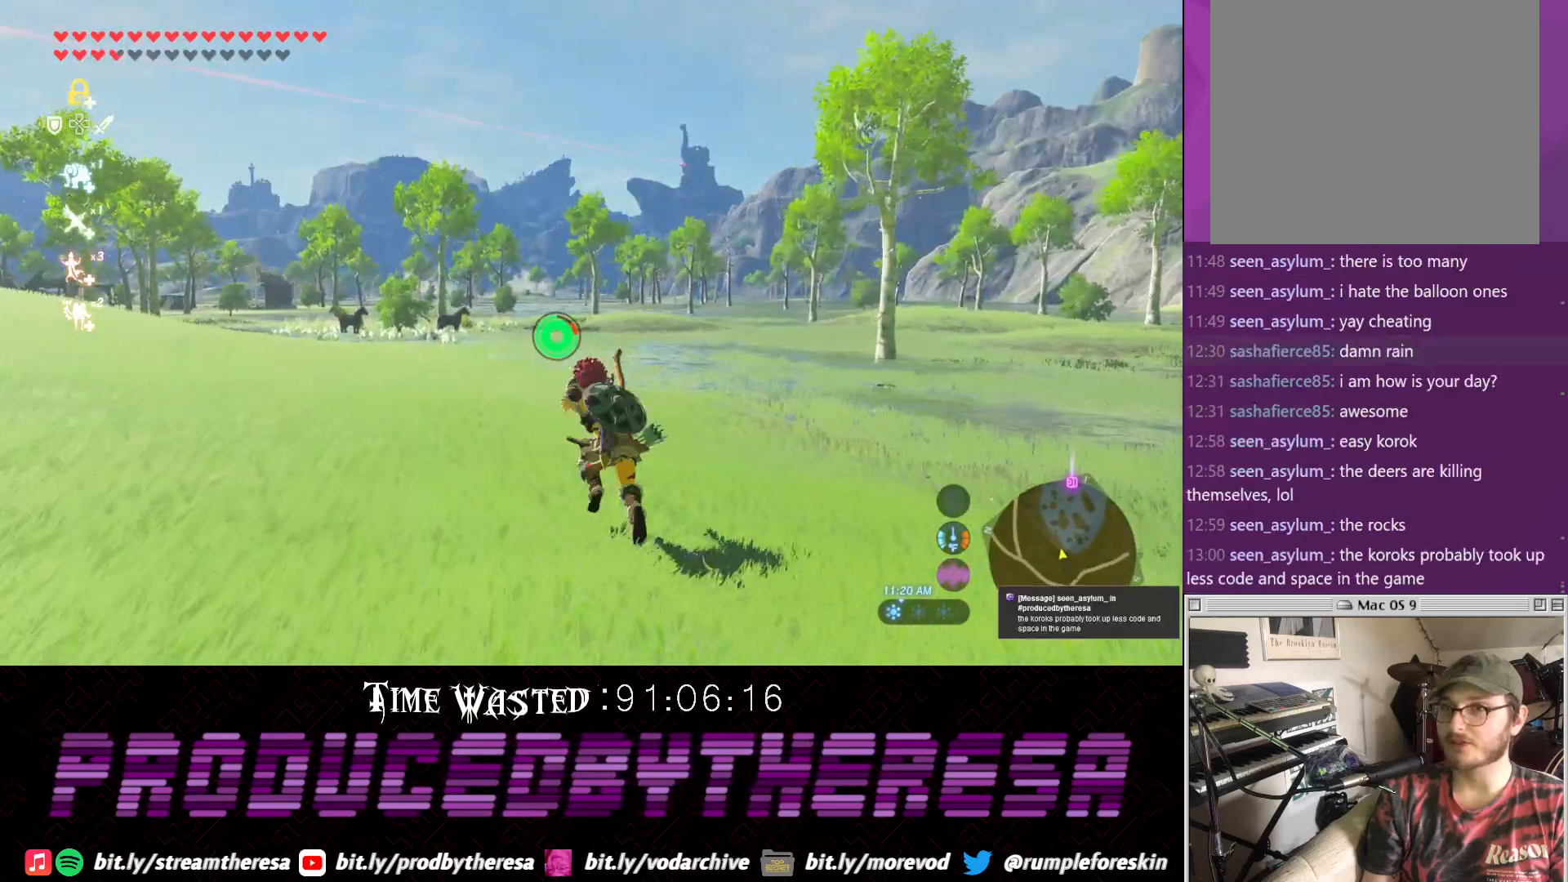
{"buttons": [], "left_stick": "up", "right_stick": "center", "events": [[317, "right_stick", "up"], [500, "right_stick", "center"]]}
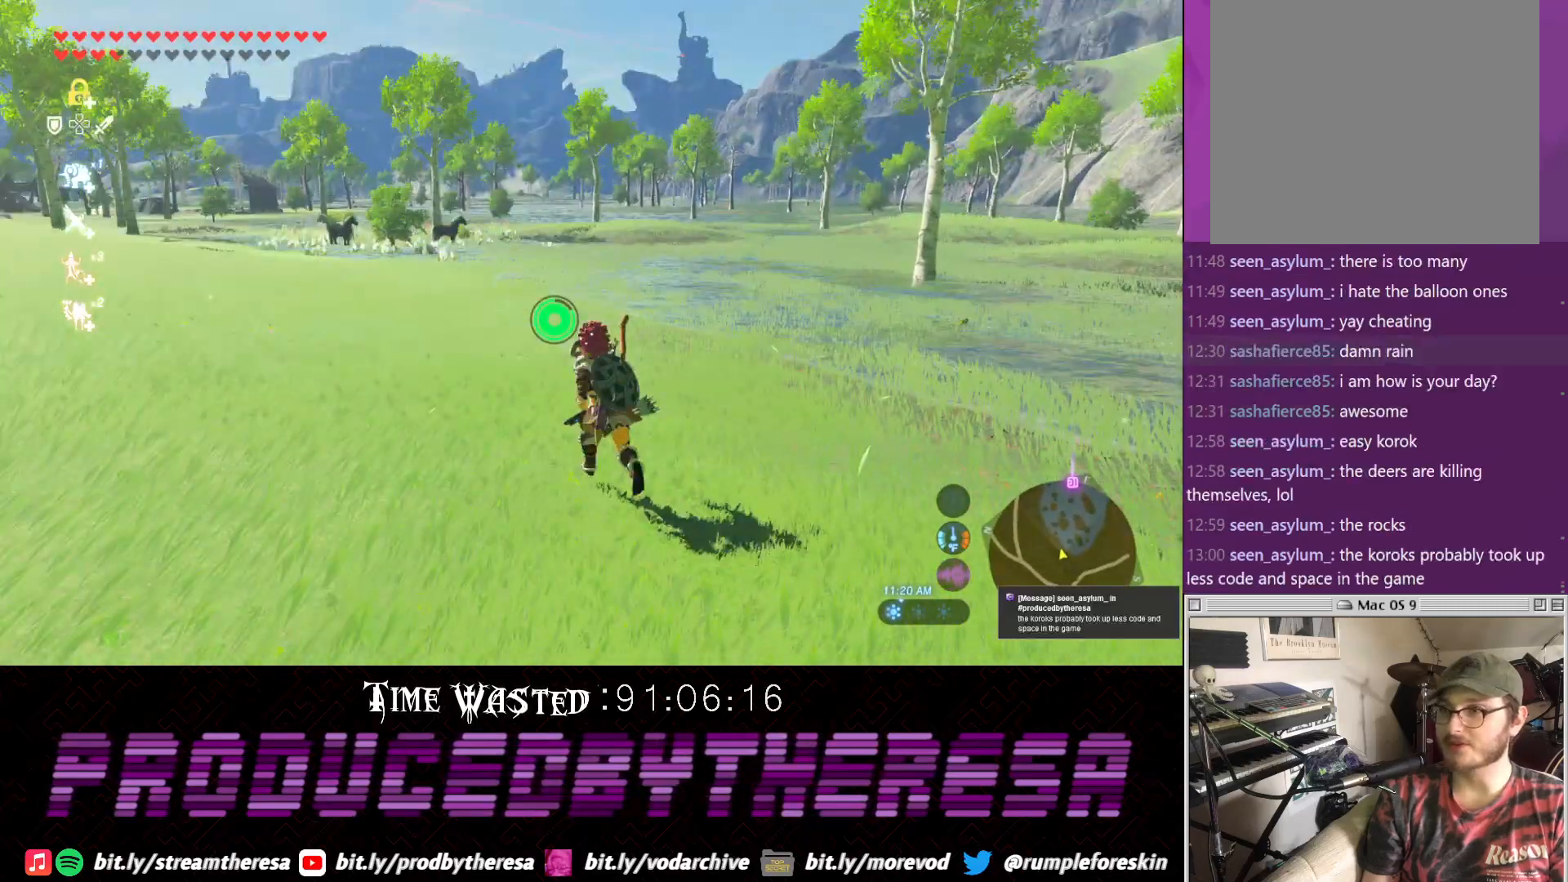
{"buttons": [], "left_stick": "up", "right_stick": "center", "events": []}
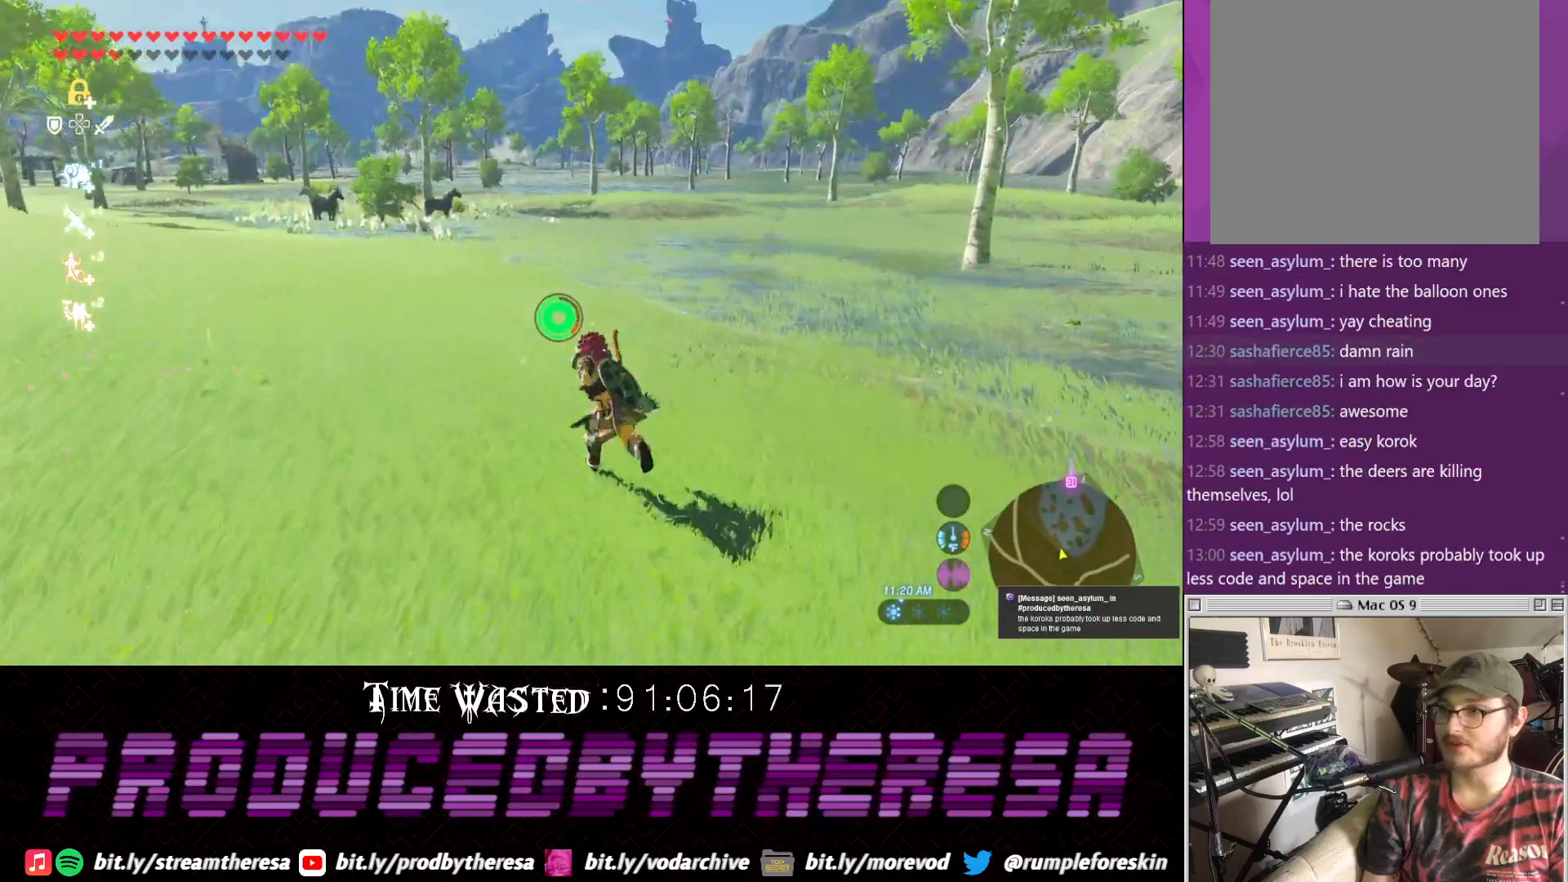
{"buttons": [], "left_stick": "up", "right_stick": "down-left", "events": [[400, "right_stick", "down-left"]]}
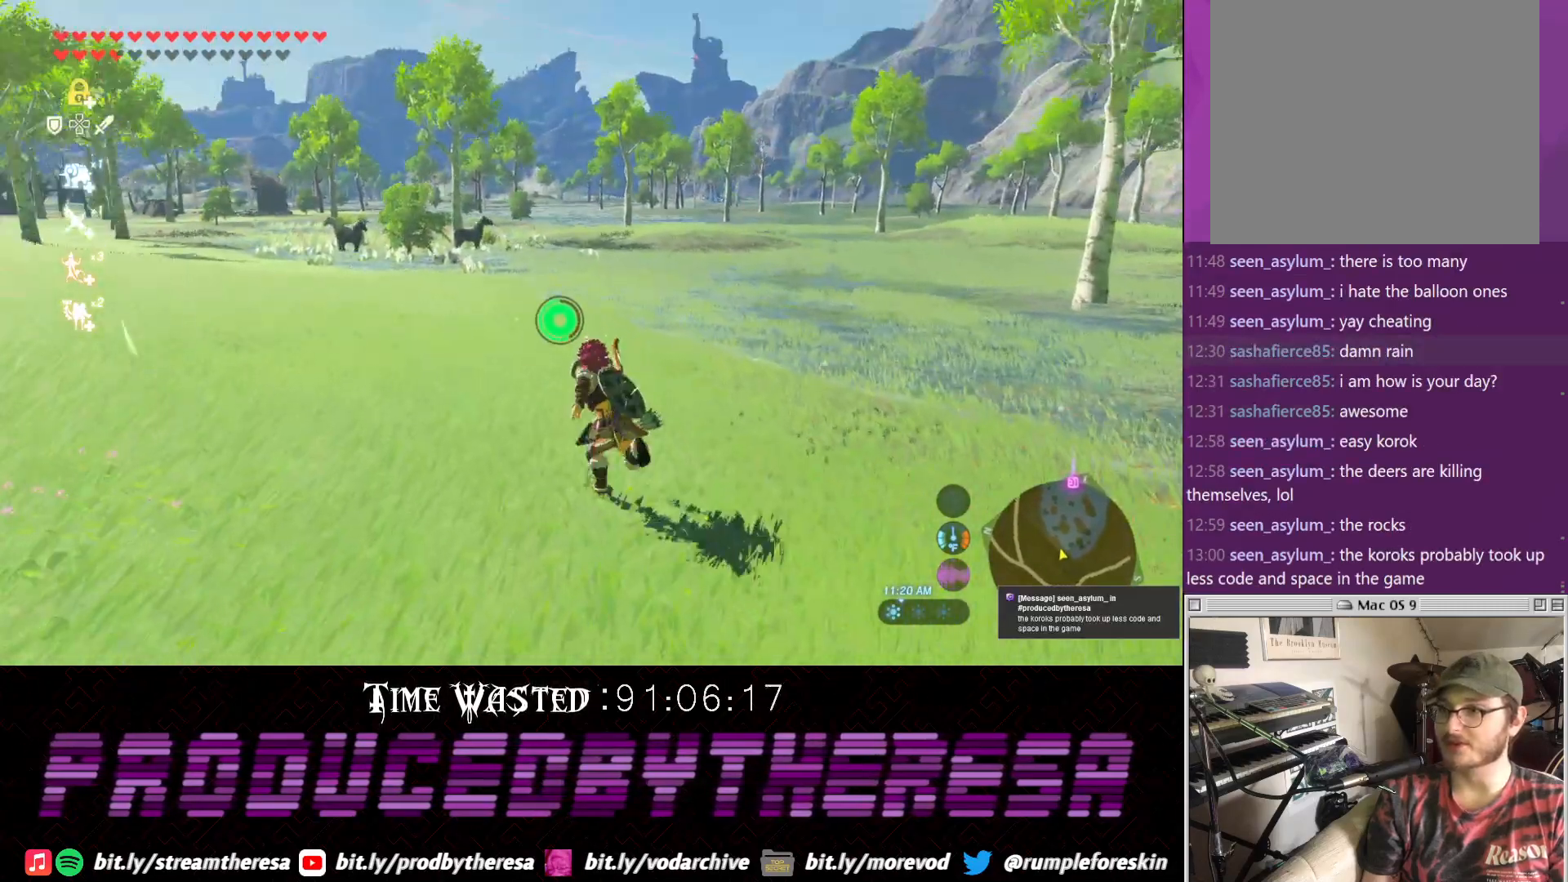
{"buttons": [], "left_stick": "up", "right_stick": "center", "events": [[83, "right_stick", "center"]]}